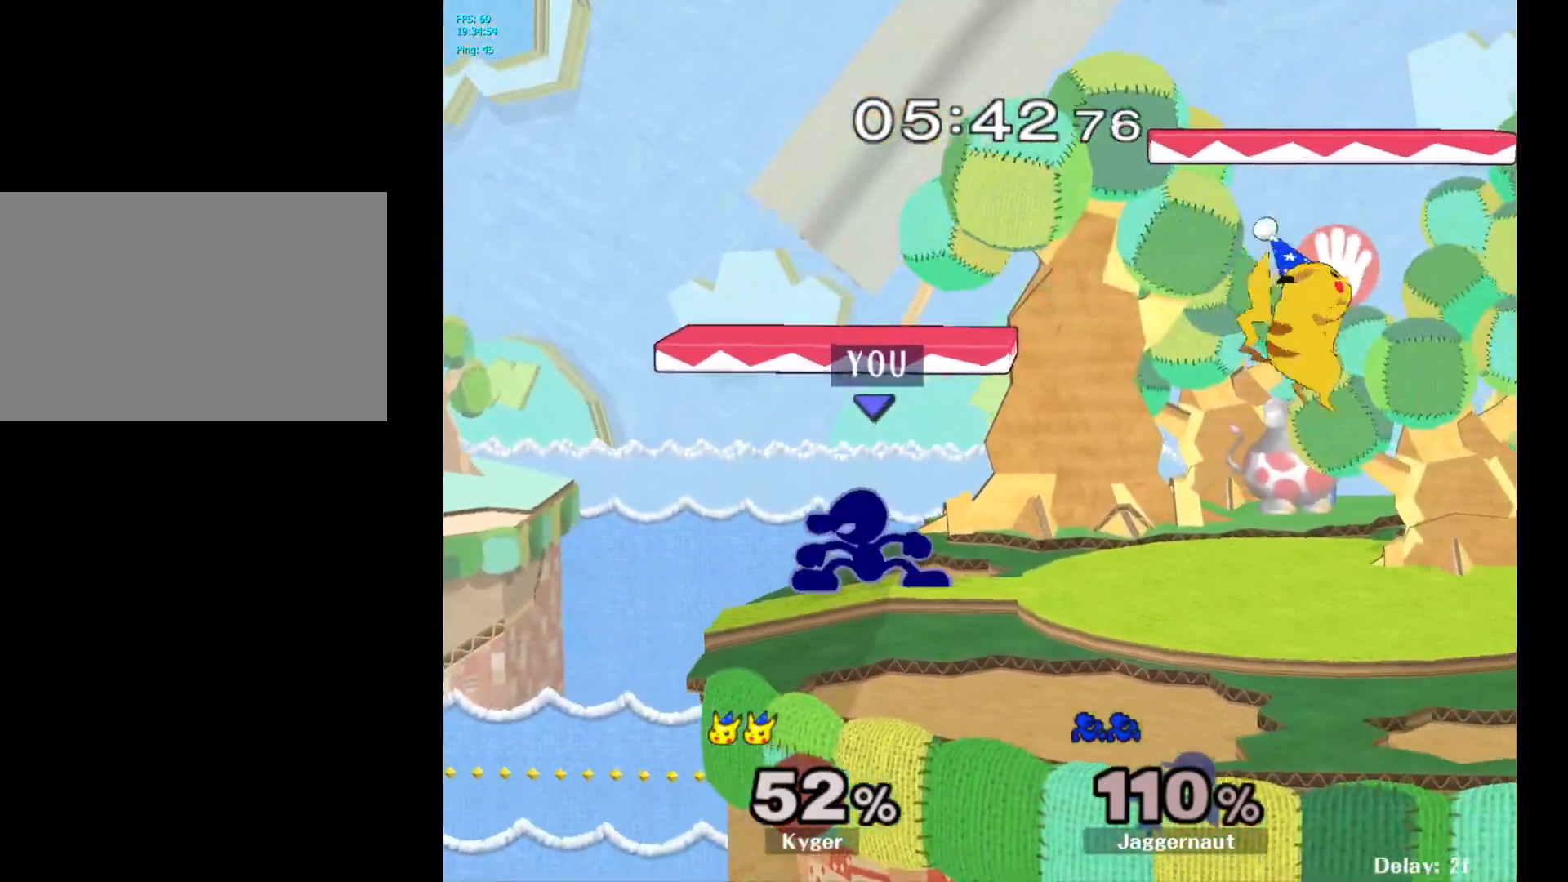
Gameplay with a controller (Nintendo layout); each line is a JSON object with the inputs held at the frame after it. "events" lists button and stick changes between this image and that frame as [ms after this image, input, new state], when the widget could be followed in between. Not read: L3 R3.
{"buttons": [], "left_stick": "right", "right_stick": "center", "events": [[100, "A", "down"], [183, "A", "up"]]}
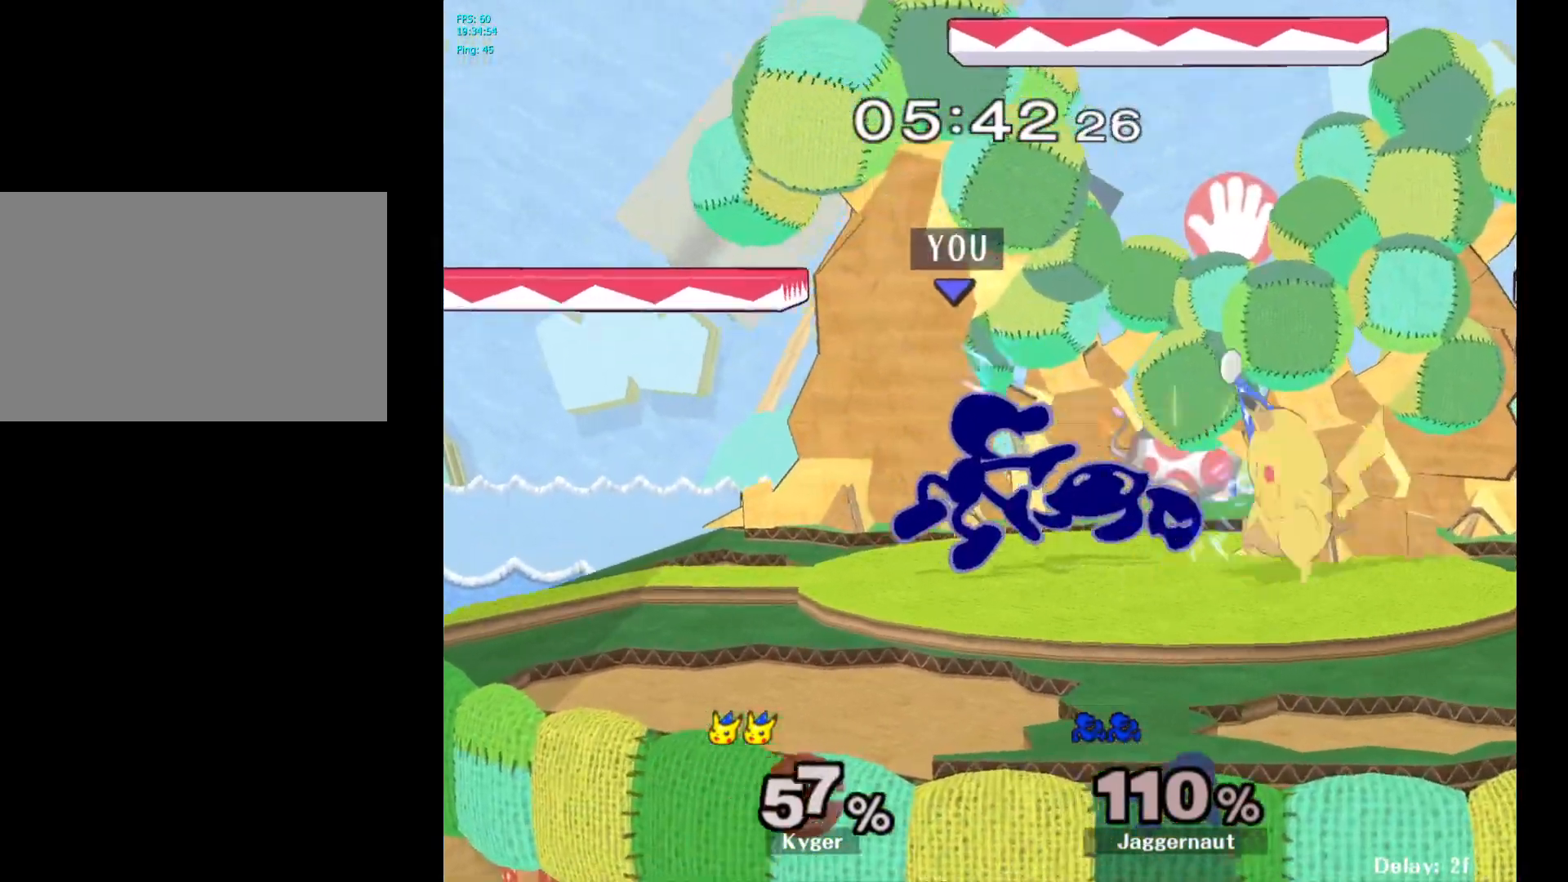
{"buttons": [], "left_stick": "right", "right_stick": "center", "events": [[100, "R1", "down"], [250, "R1", "up"], [250, "left_stick", "center"], [383, "left_stick", "right"], [450, "Y", "down"], [483, "Y", "up"]]}
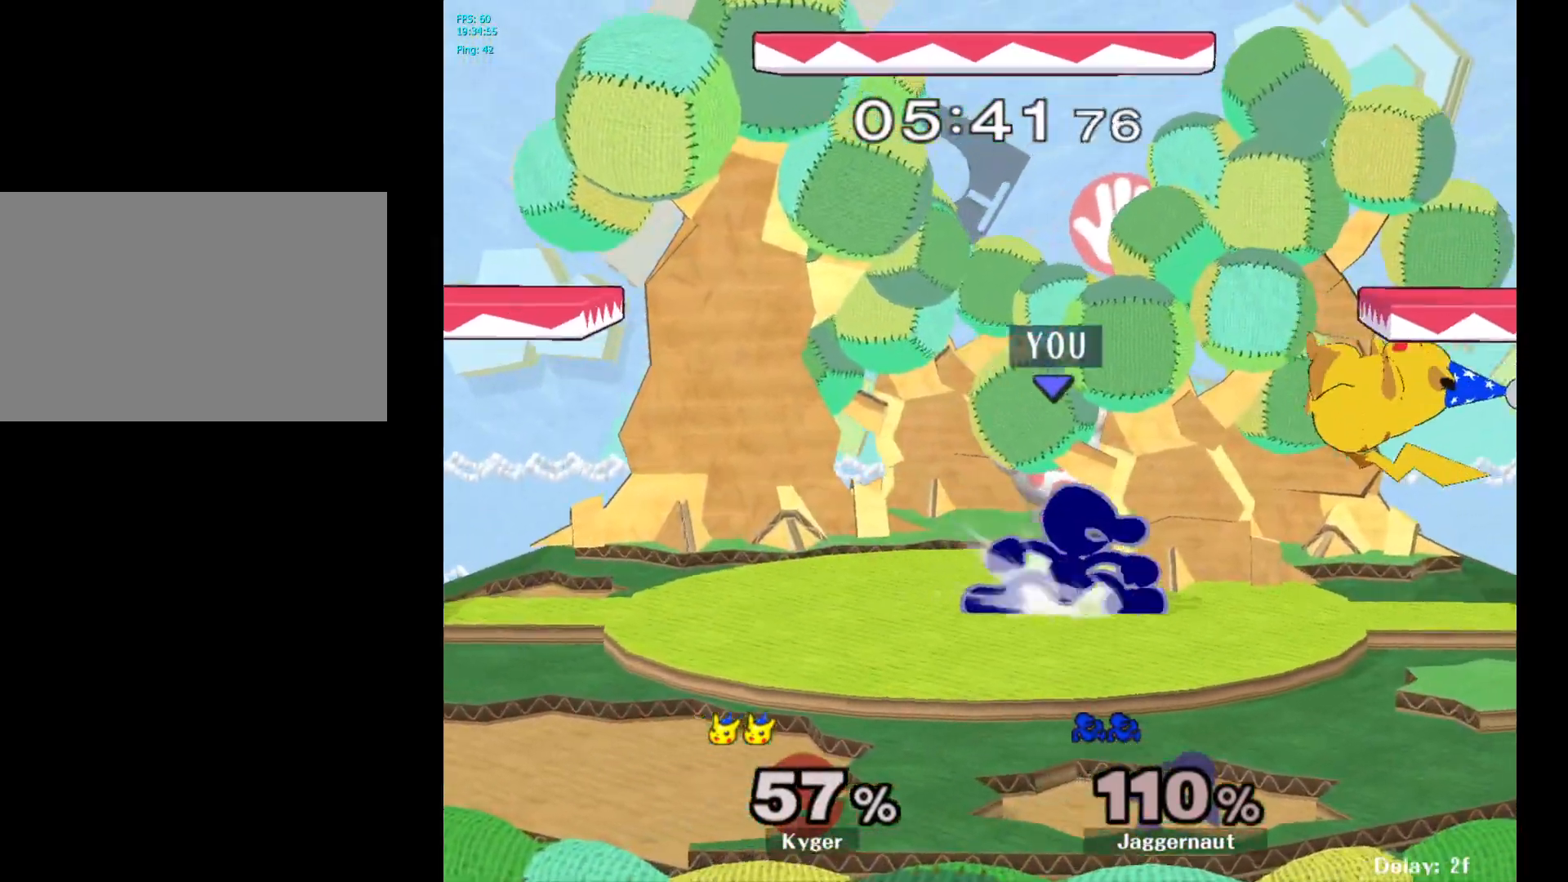
{"buttons": ["R1"], "left_stick": "down-left", "right_stick": "center", "events": [[100, "A", "down"], [167, "A", "up"], [217, "left_stick", "left"], [383, "left_stick", "center"], [433, "R1", "down"], [450, "left_stick", "down-left"]]}
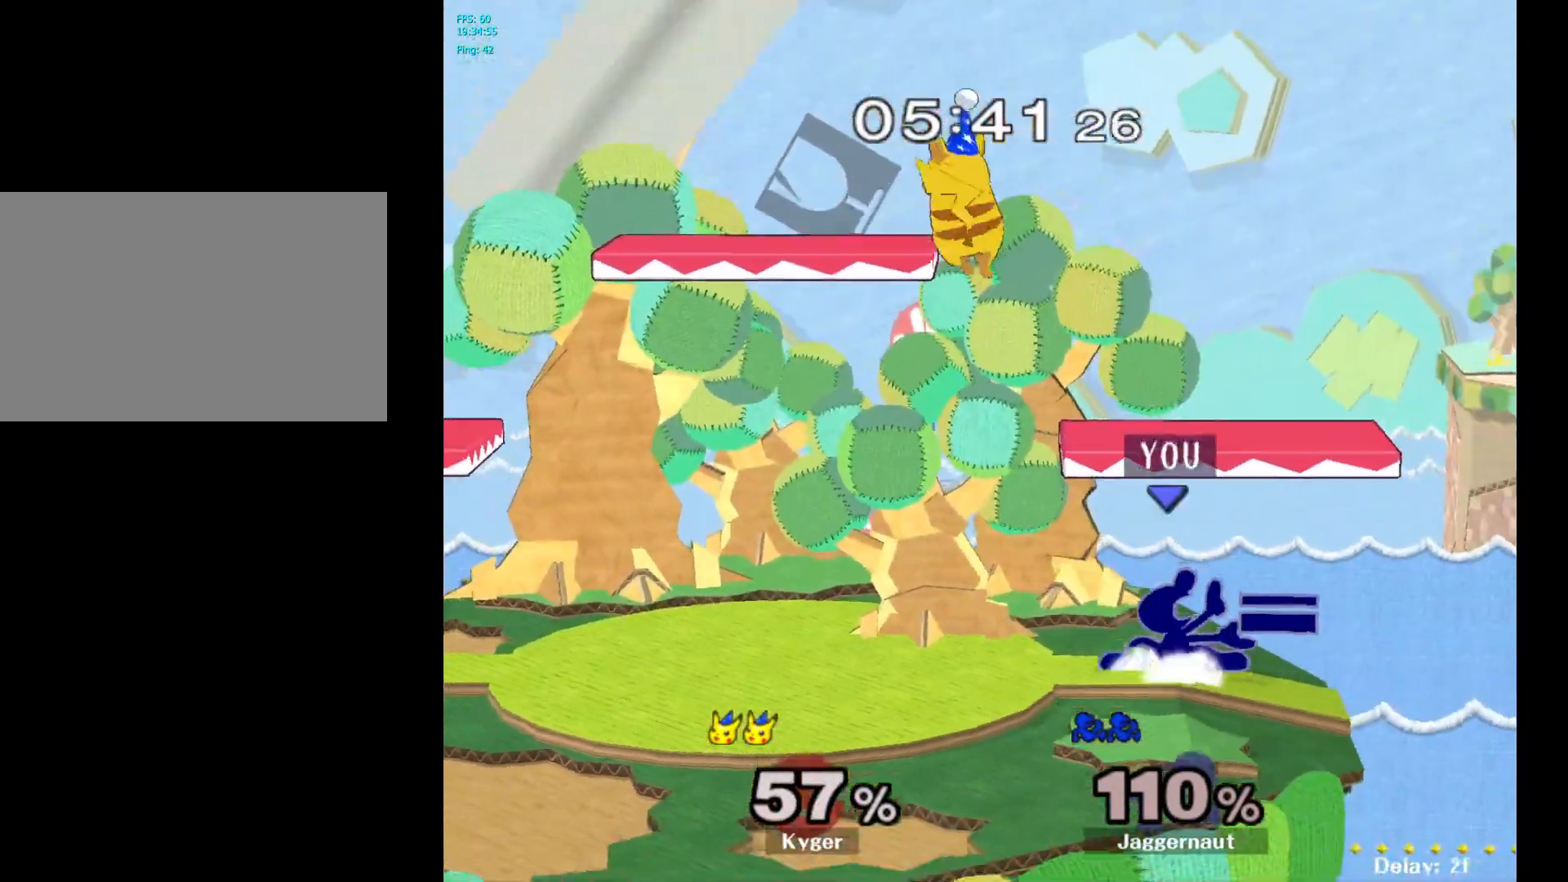
{"buttons": [], "left_stick": "left", "right_stick": "center", "events": [[67, "R1", "up"], [67, "left_stick", "center"], [183, "left_stick", "right"], [300, "left_stick", "left"]]}
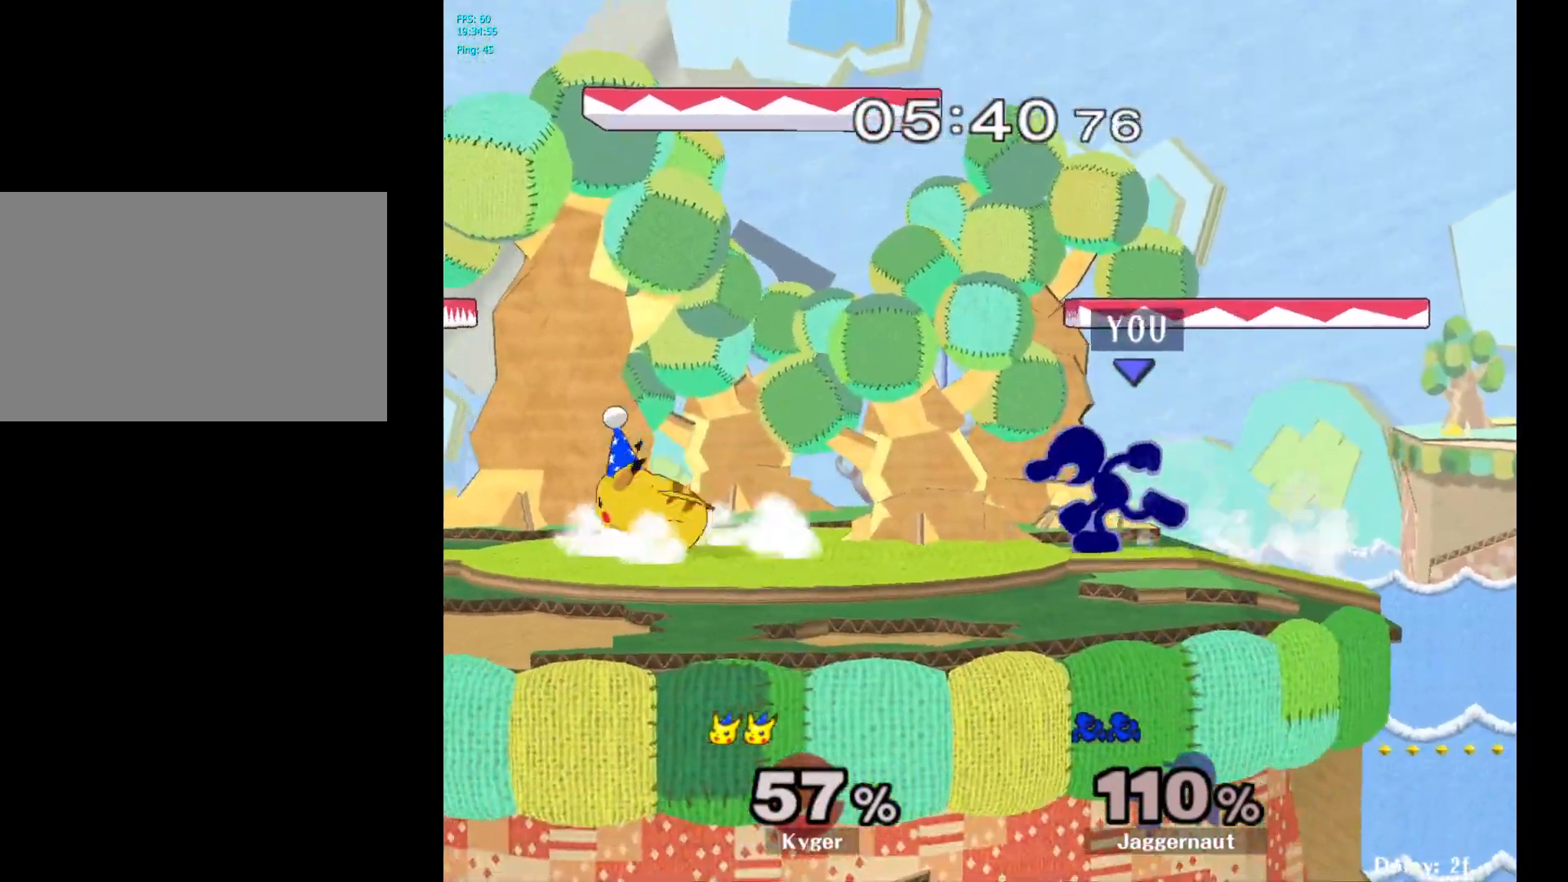
{"buttons": [], "left_stick": "down", "right_stick": "center", "events": [[133, "left_stick", "down"], [200, "A", "down"], [350, "A", "up"]]}
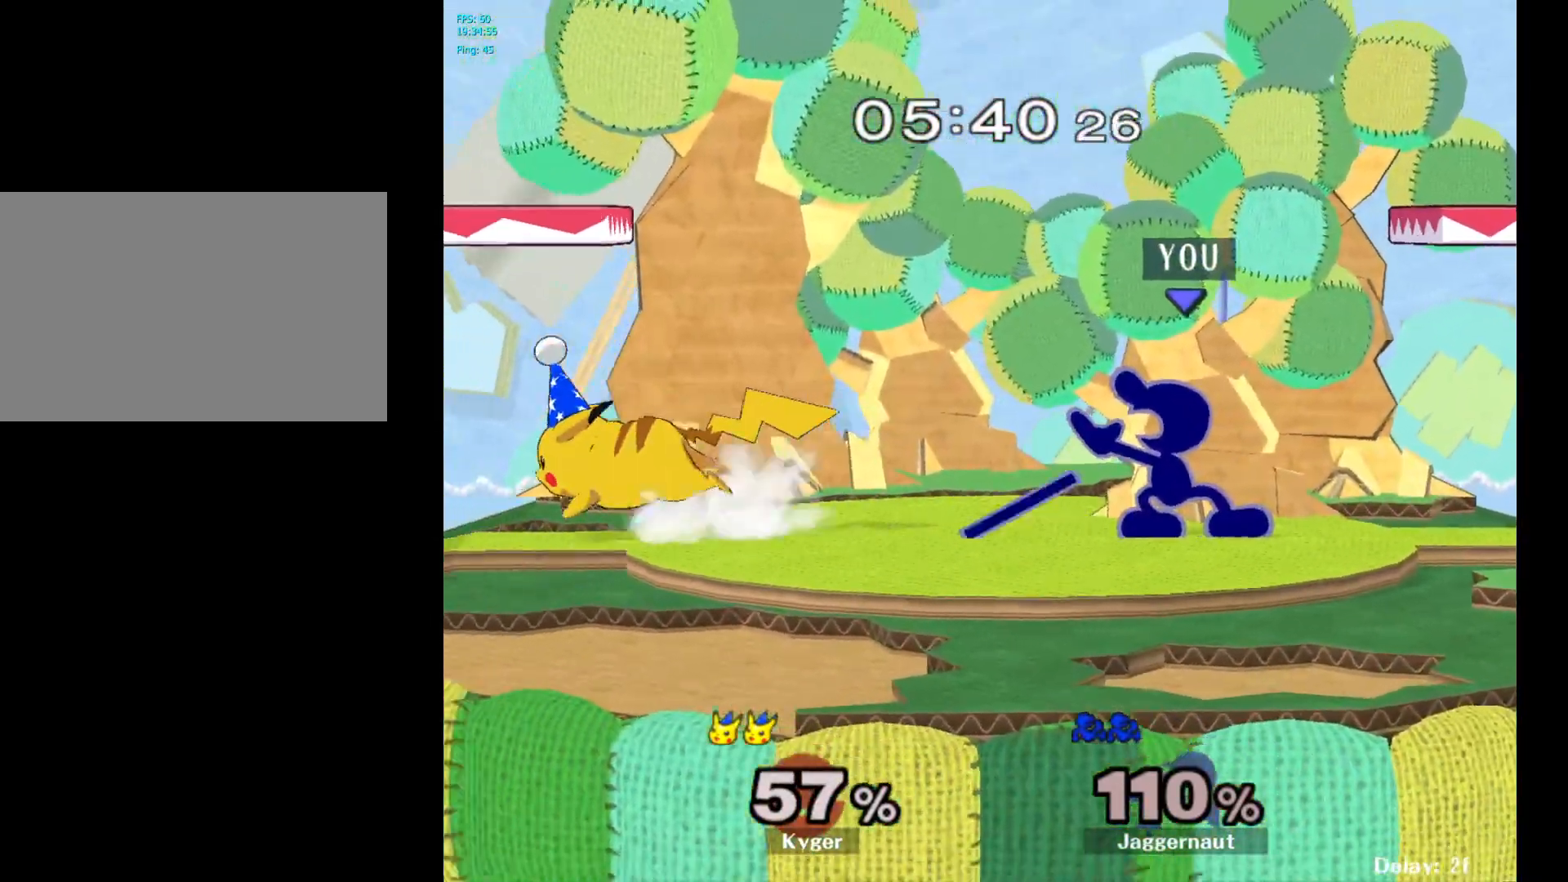
{"buttons": [], "left_stick": "down-left", "right_stick": "center", "events": [[50, "left_stick", "down-right"], [133, "Y", "down"], [217, "R1", "down"], [317, "Y", "up"], [350, "R1", "up"], [383, "left_stick", "center"], [500, "left_stick", "down-left"]]}
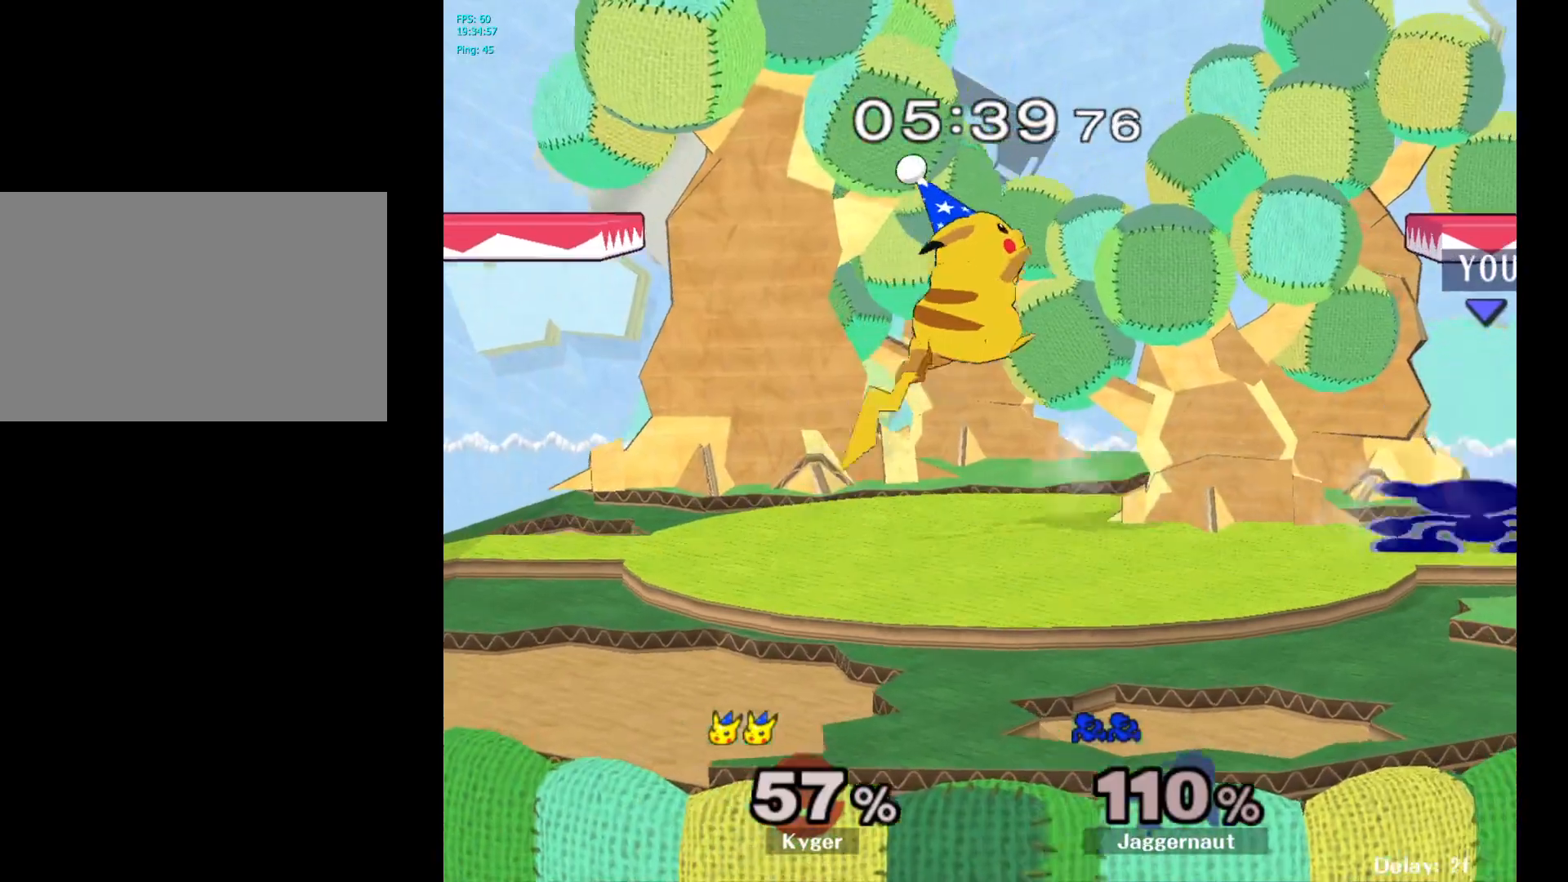
{"buttons": [], "left_stick": "down", "right_stick": "center", "events": [[17, "Y", "down"], [83, "R1", "down"], [133, "left_stick", "down"], [167, "Y", "up"], [200, "R1", "up"]]}
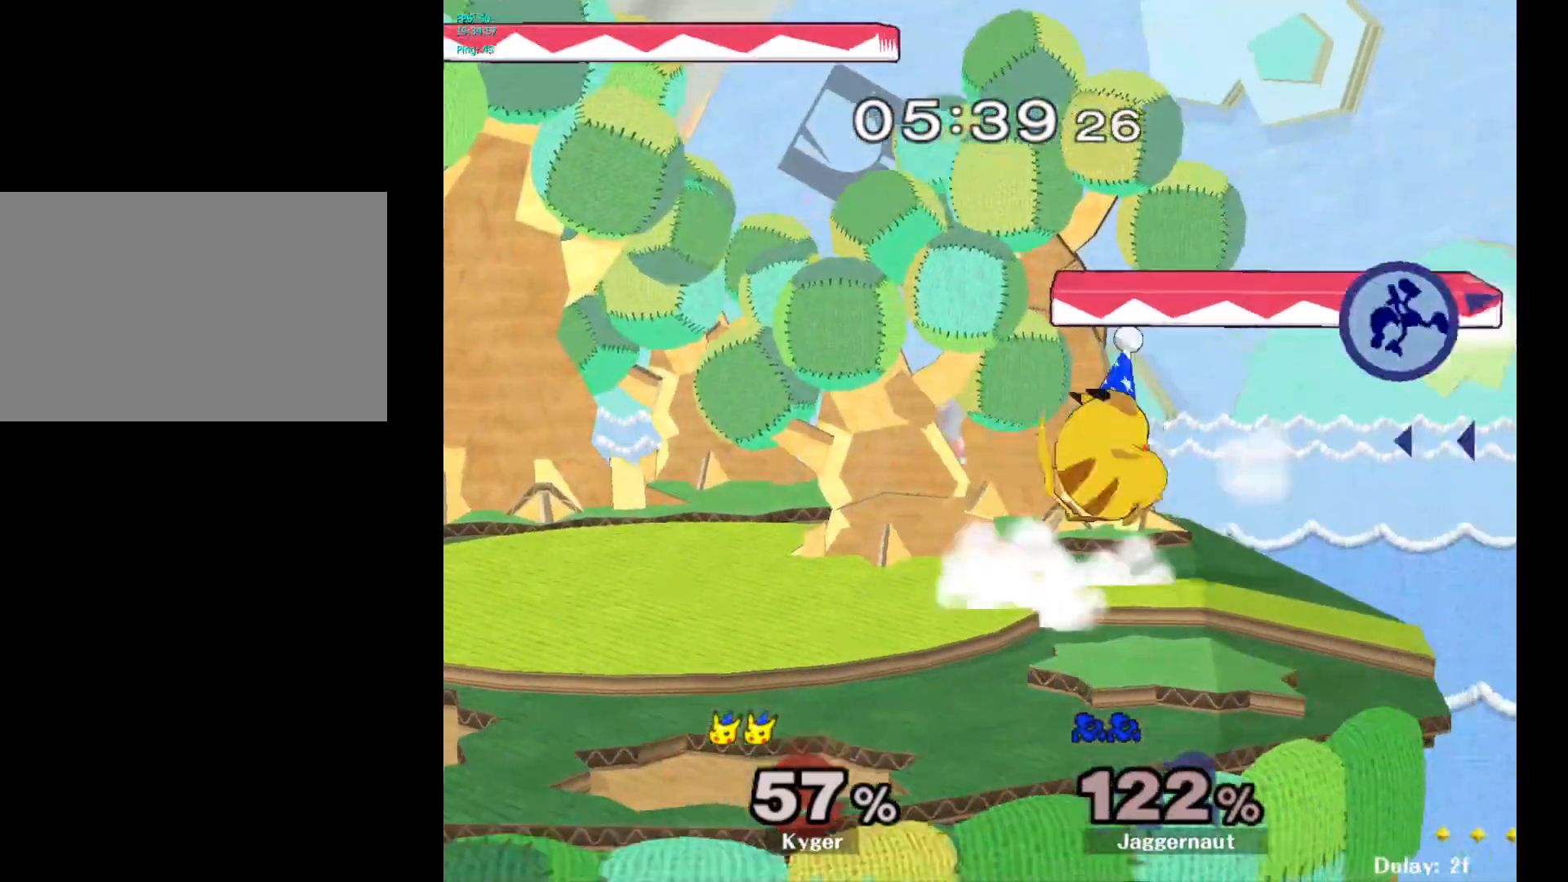
{"buttons": ["Y"], "left_stick": "left", "right_stick": "center", "events": [[50, "left_stick", "center"], [167, "left_stick", "left"], [250, "Y", "down"], [417, "Y", "up"], [450, "Y", "down"]]}
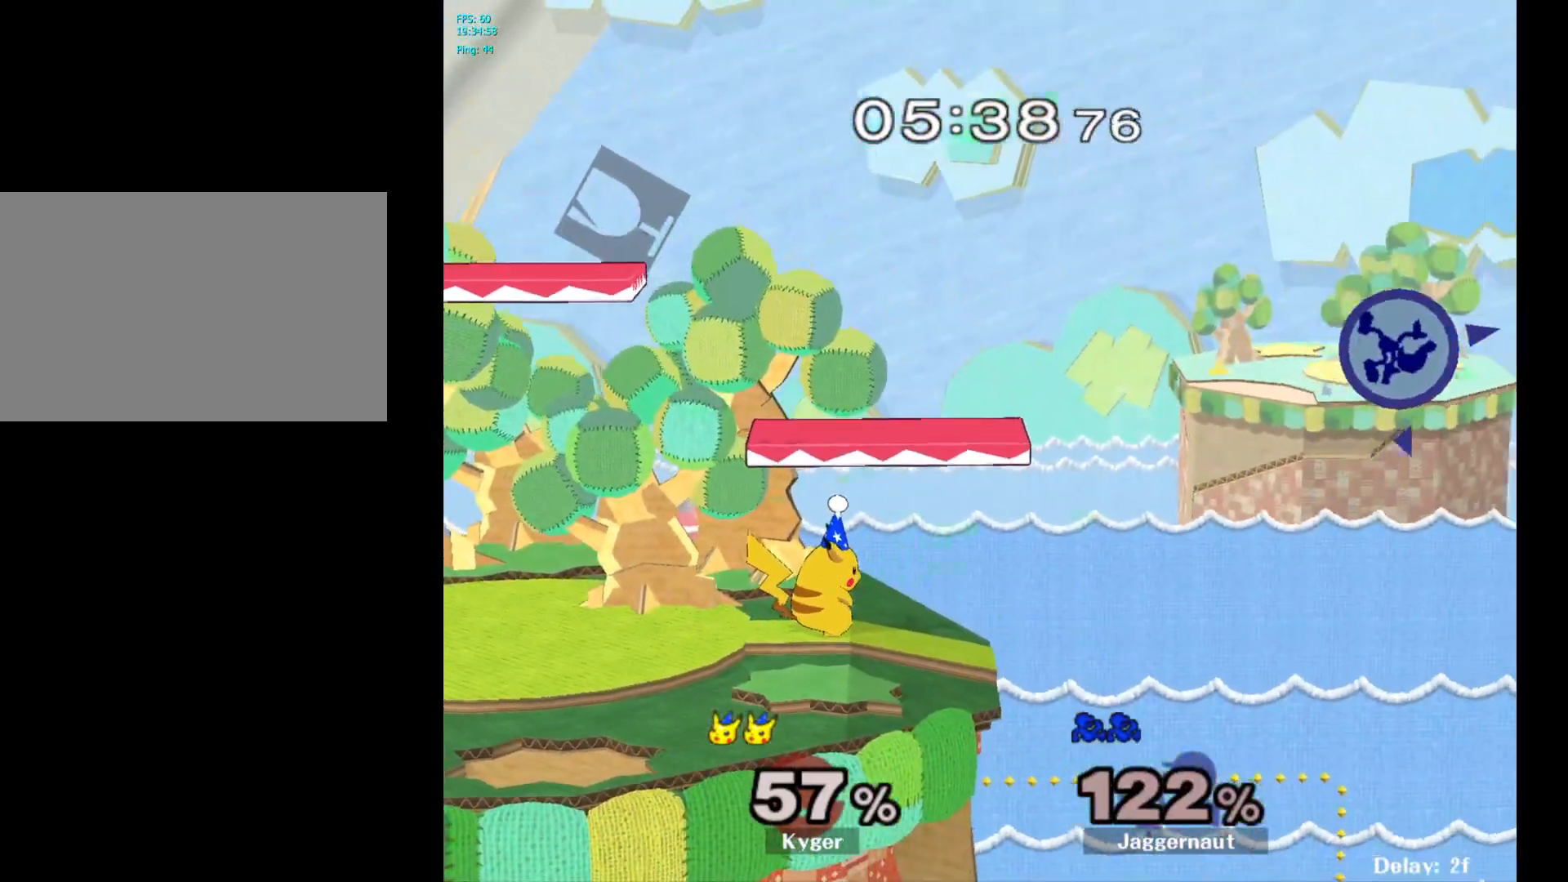
{"buttons": [], "left_stick": "center", "right_stick": "center", "events": [[50, "Y", "up"], [117, "Y", "down"], [233, "Y", "up"], [483, "left_stick", "center"]]}
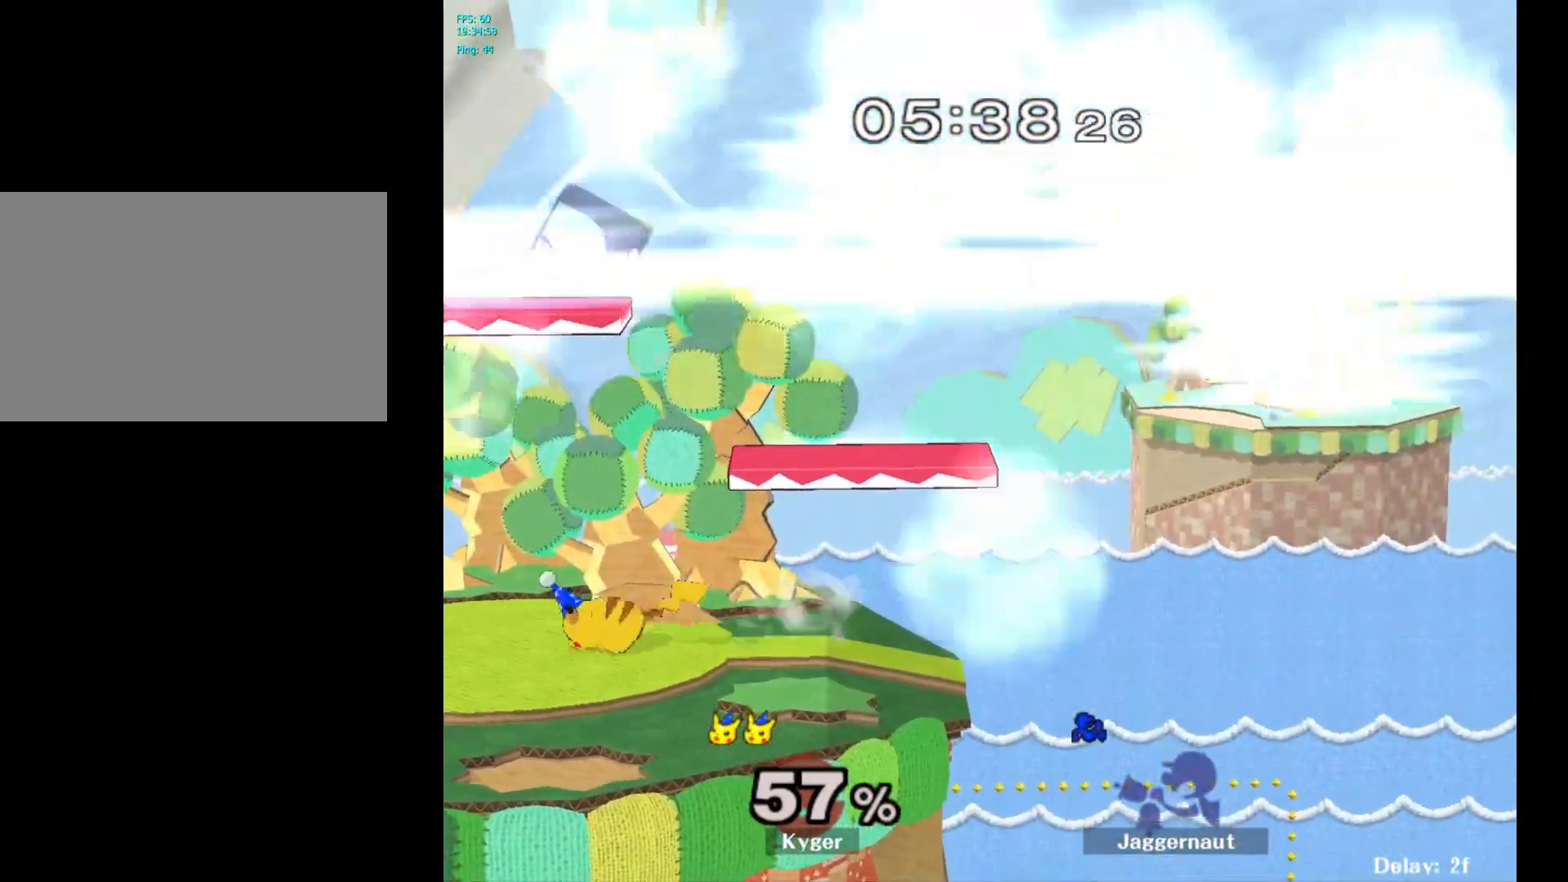
{"buttons": [], "left_stick": "center", "right_stick": "center", "events": []}
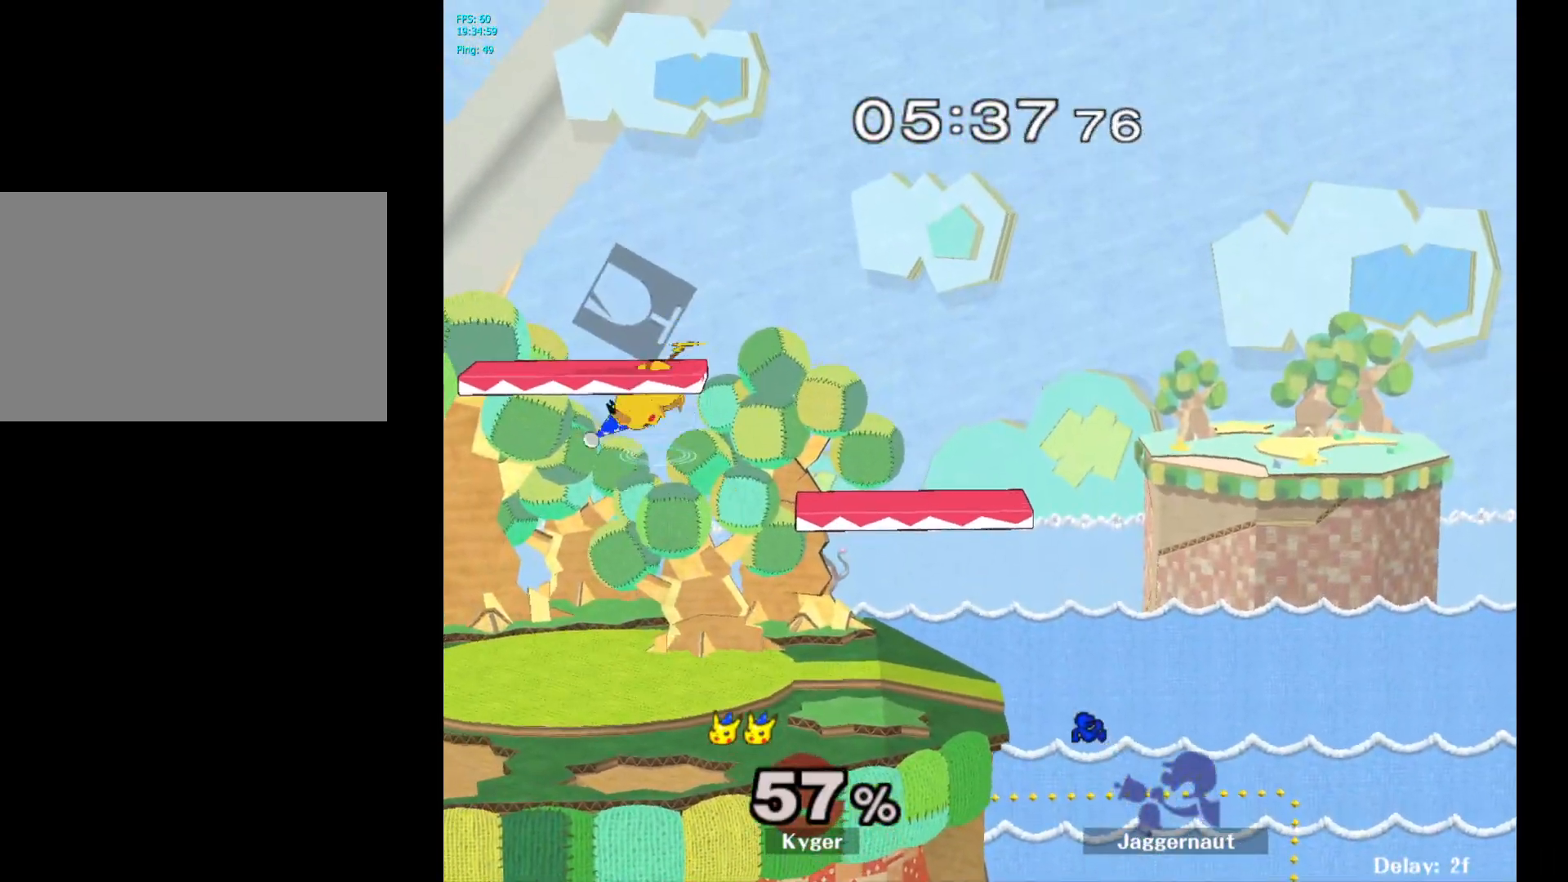
{"buttons": [], "left_stick": "center", "right_stick": "center", "events": [[317, "left_stick", "left"], [500, "left_stick", "center"]]}
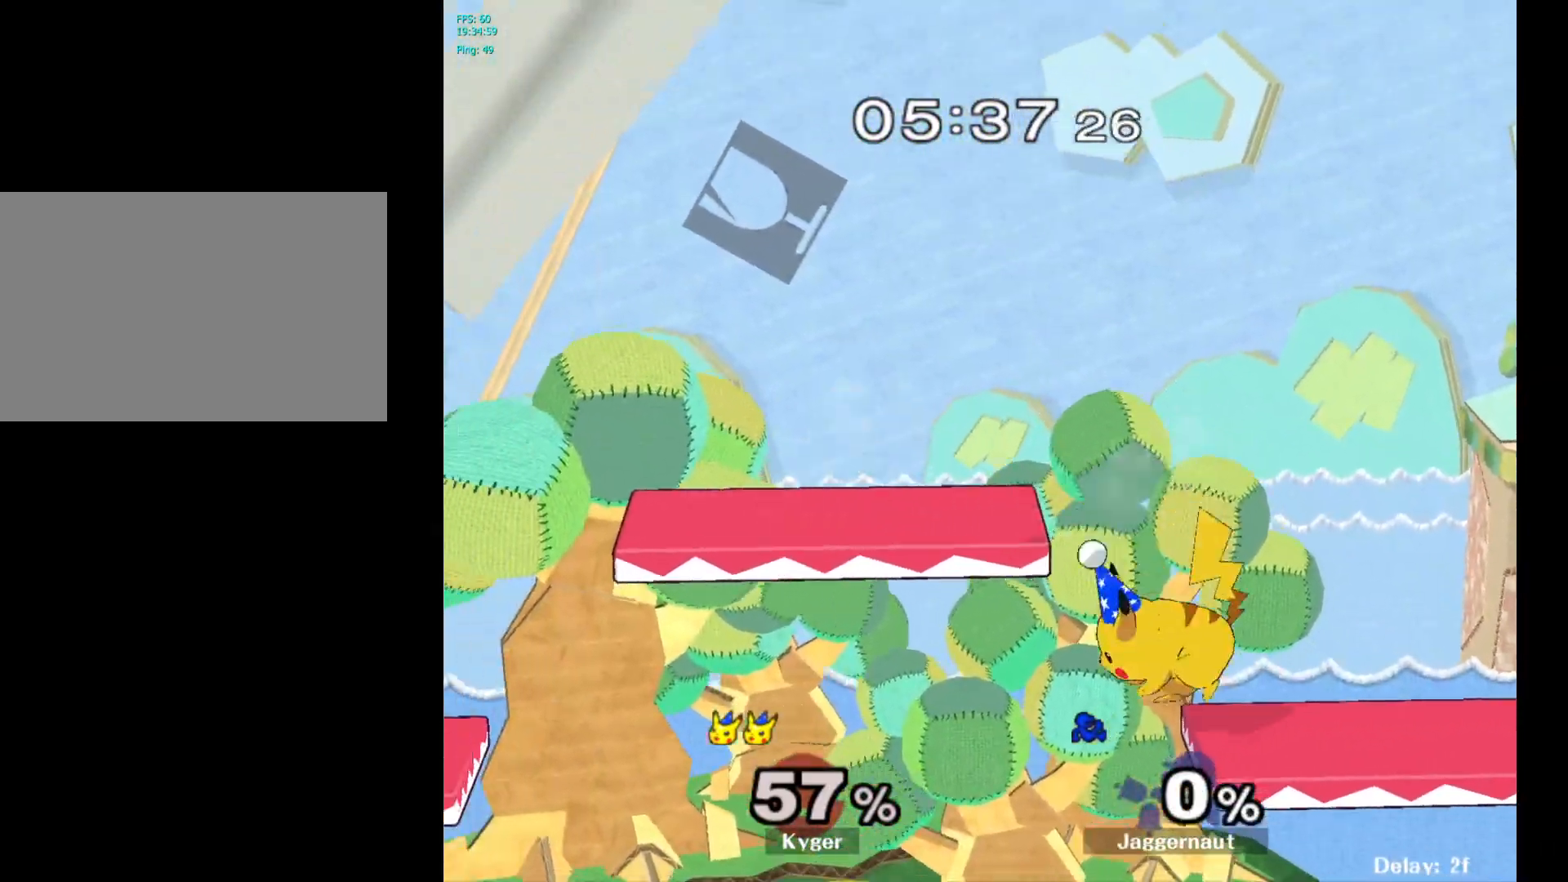
{"buttons": [], "left_stick": "right", "right_stick": "center", "events": [[33, "left_stick", "right"]]}
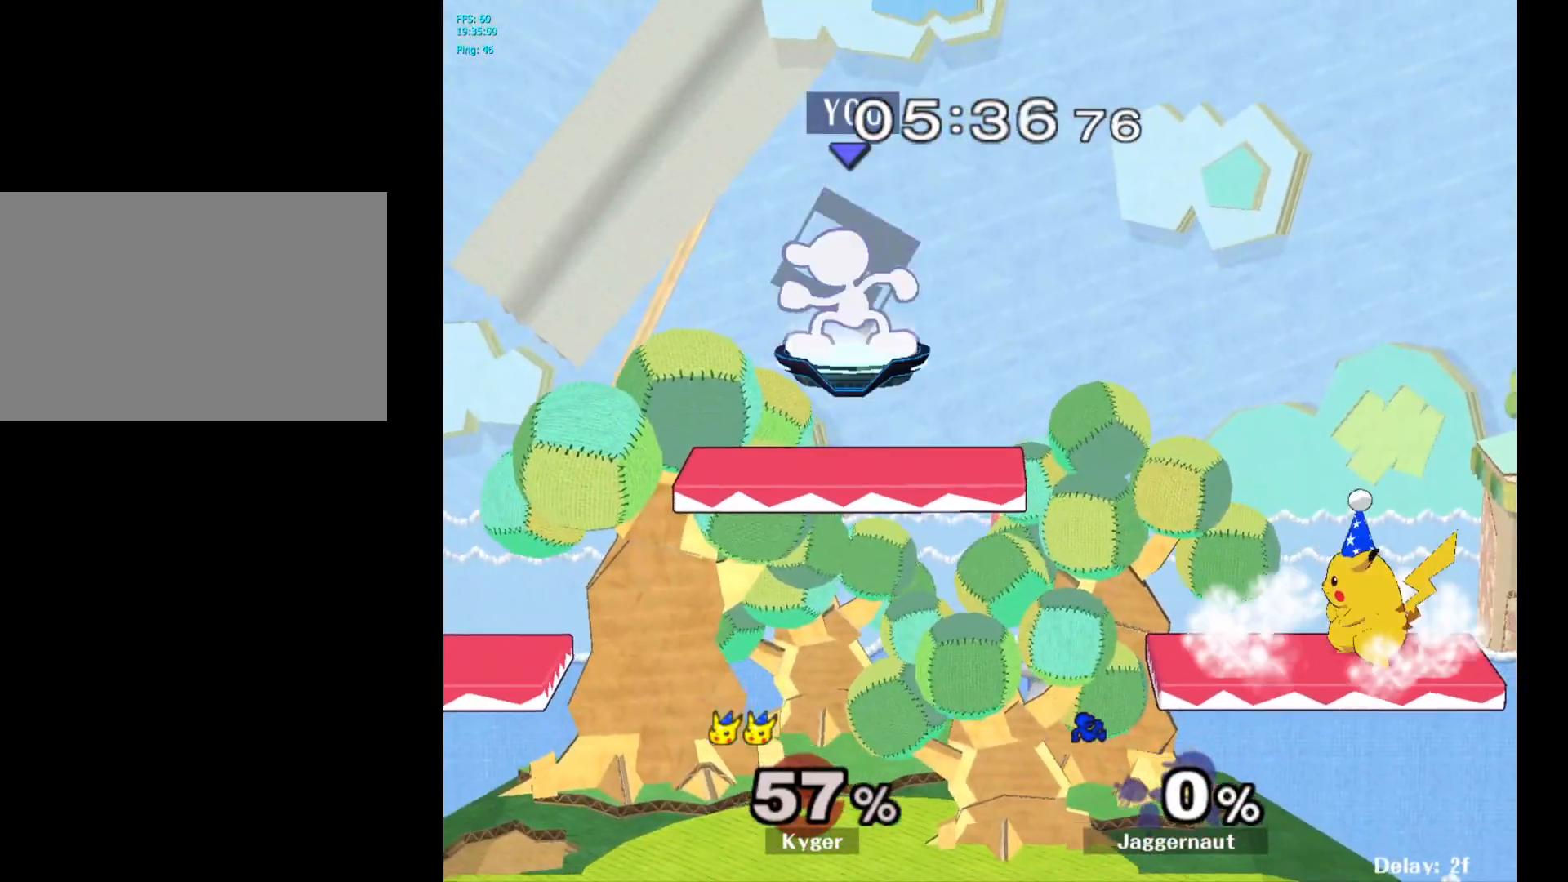
{"buttons": [], "left_stick": "down-right", "right_stick": "center", "events": [[117, "left_stick", "down-right"]]}
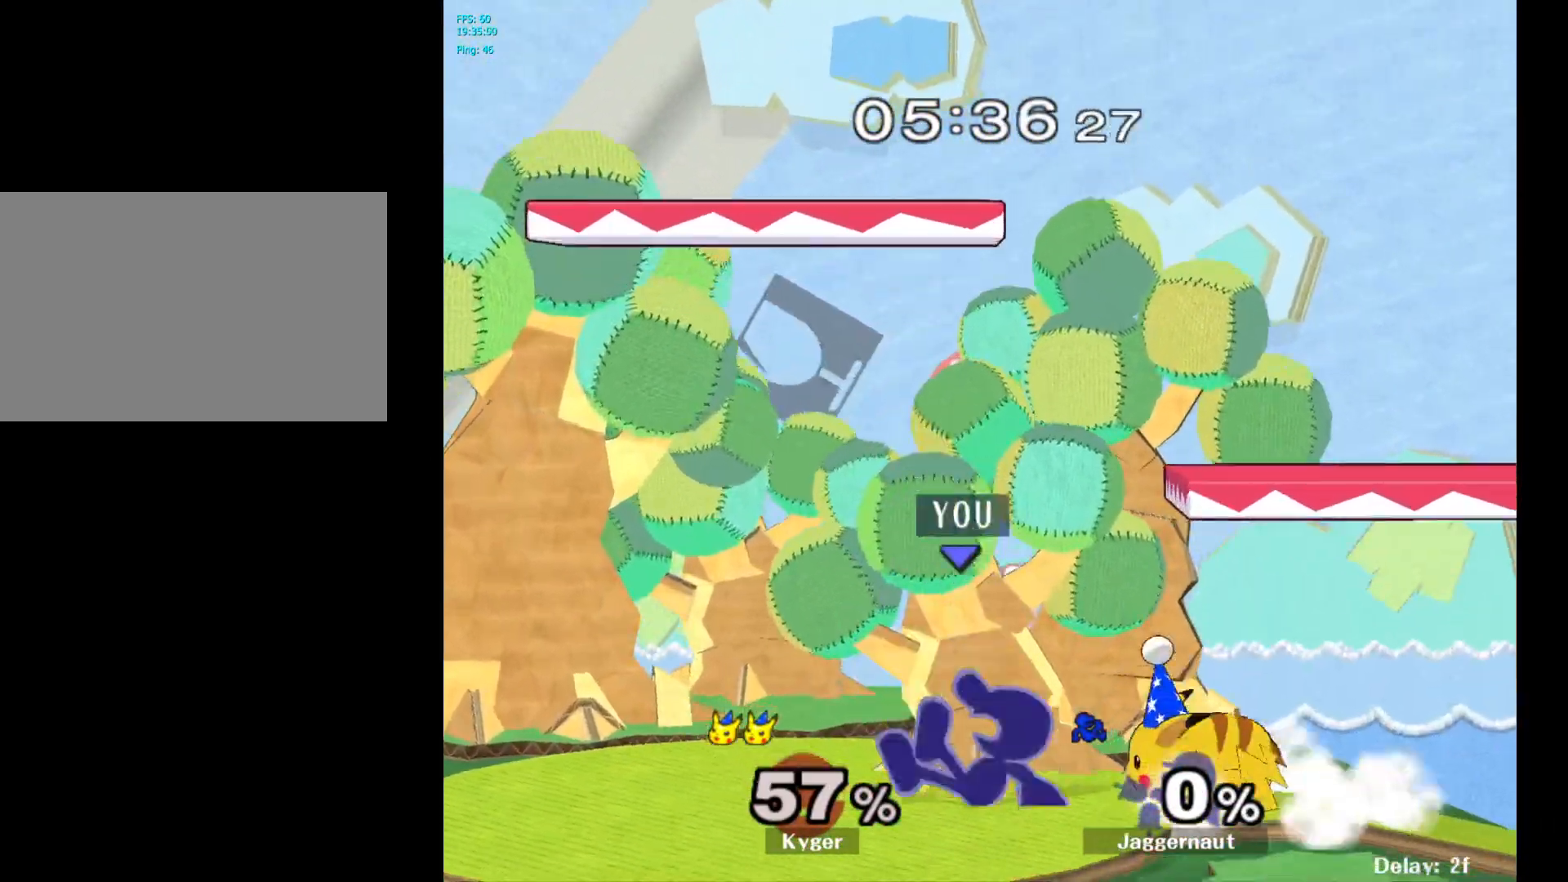
{"buttons": [], "left_stick": "center", "right_stick": "center", "events": [[50, "left_stick", "center"], [217, "A", "down"], [333, "A", "up"]]}
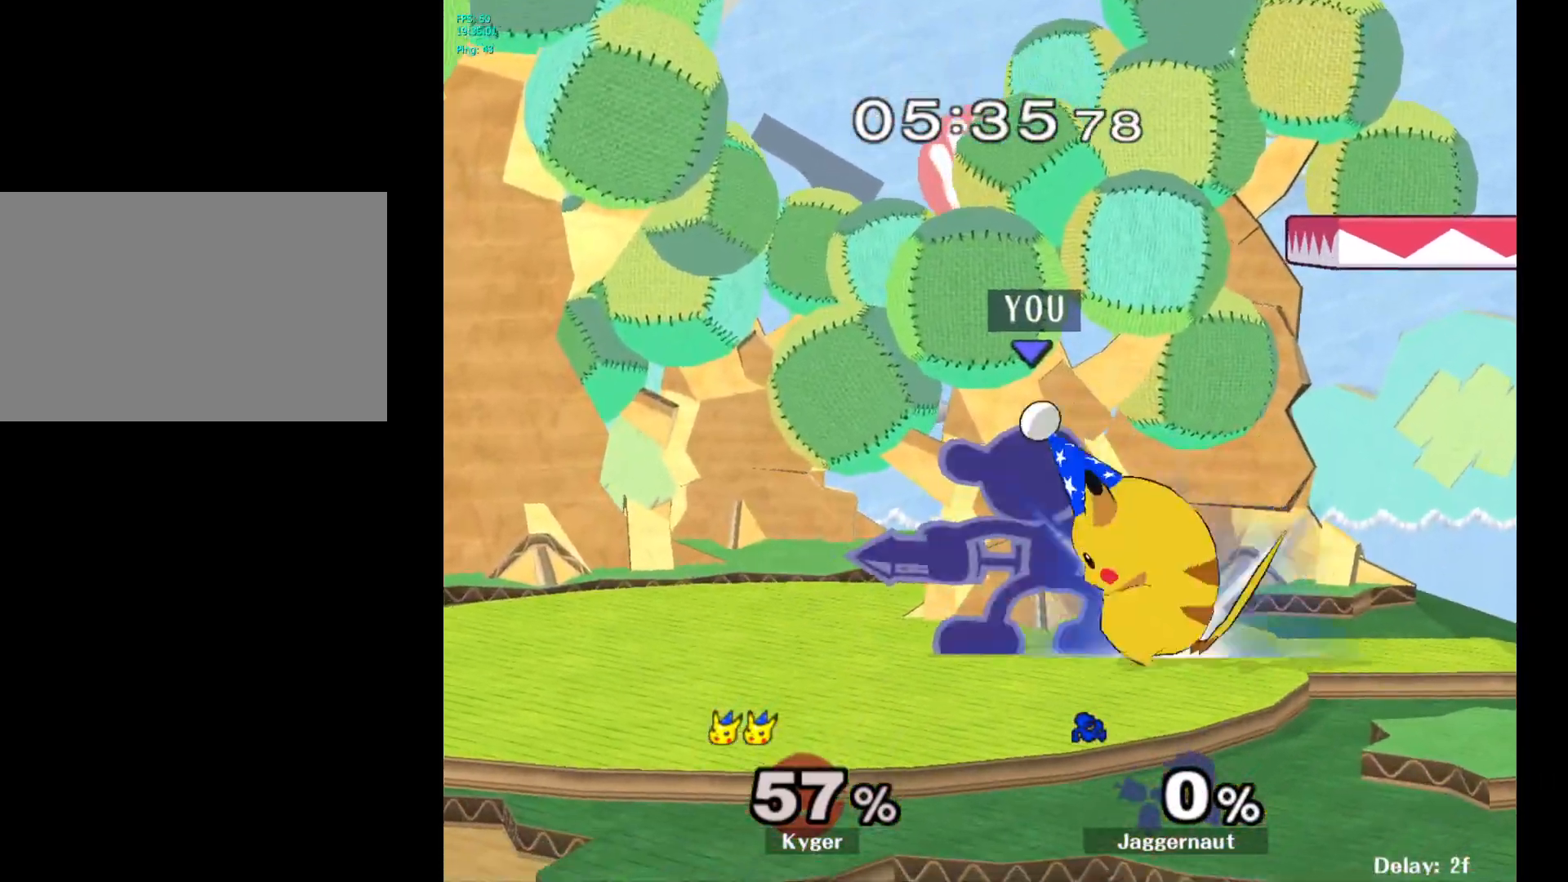
{"buttons": [], "left_stick": "right", "right_stick": "center", "events": [[83, "A", "down"], [183, "A", "up"], [367, "left_stick", "right"], [433, "Y", "down"], [467, "Y", "up"]]}
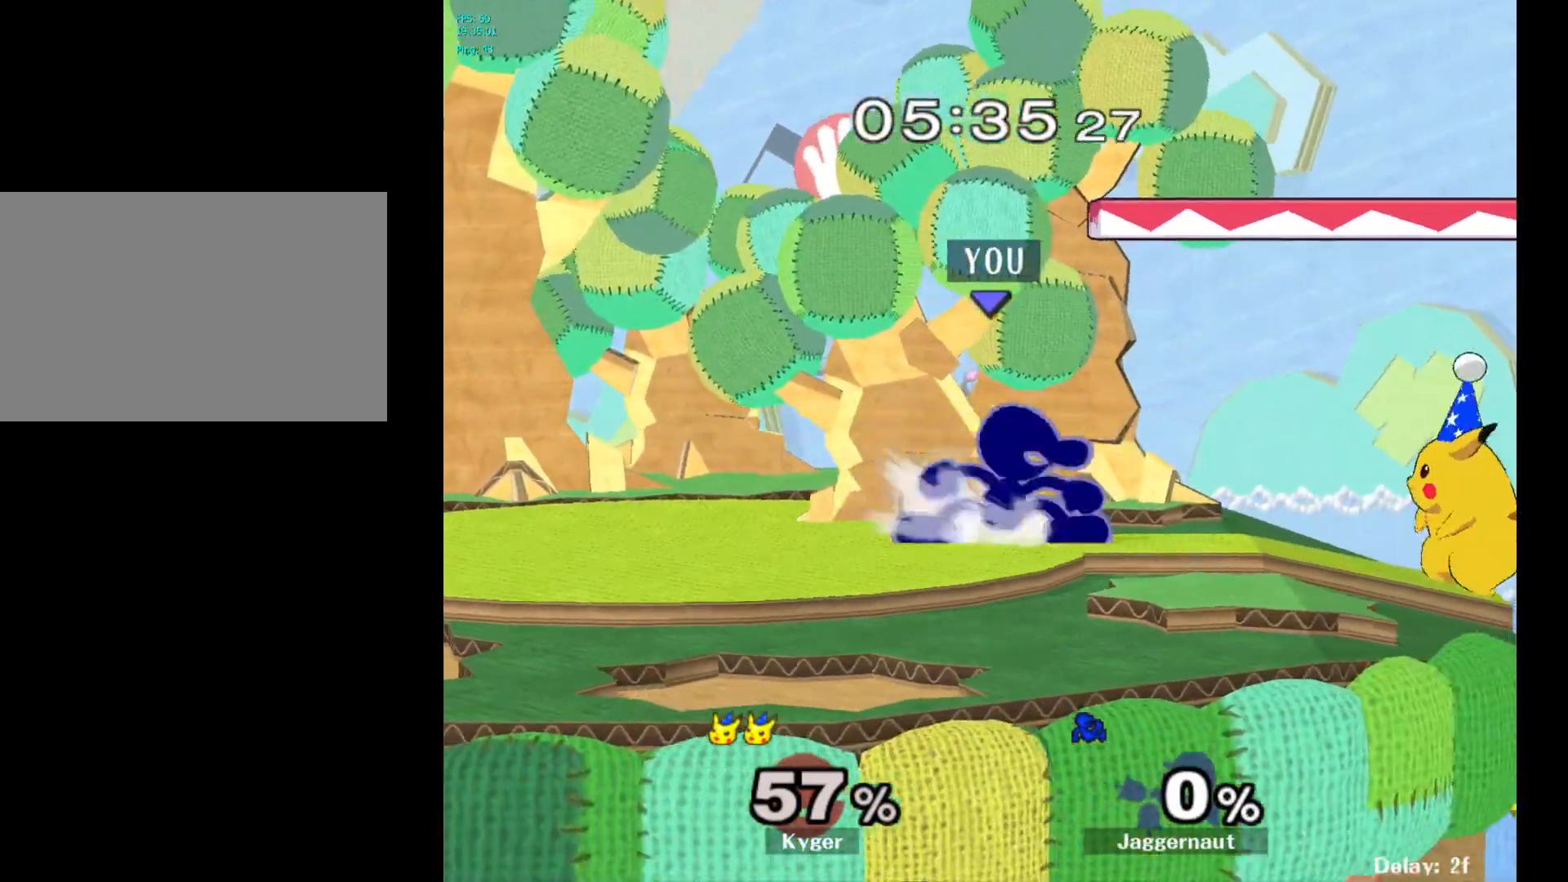
{"buttons": ["R1"], "left_stick": "down-left", "right_stick": "center", "events": [[33, "A", "down"], [117, "A", "up"], [117, "left_stick", "left"], [467, "left_stick", "down-left"], [500, "R1", "down"]]}
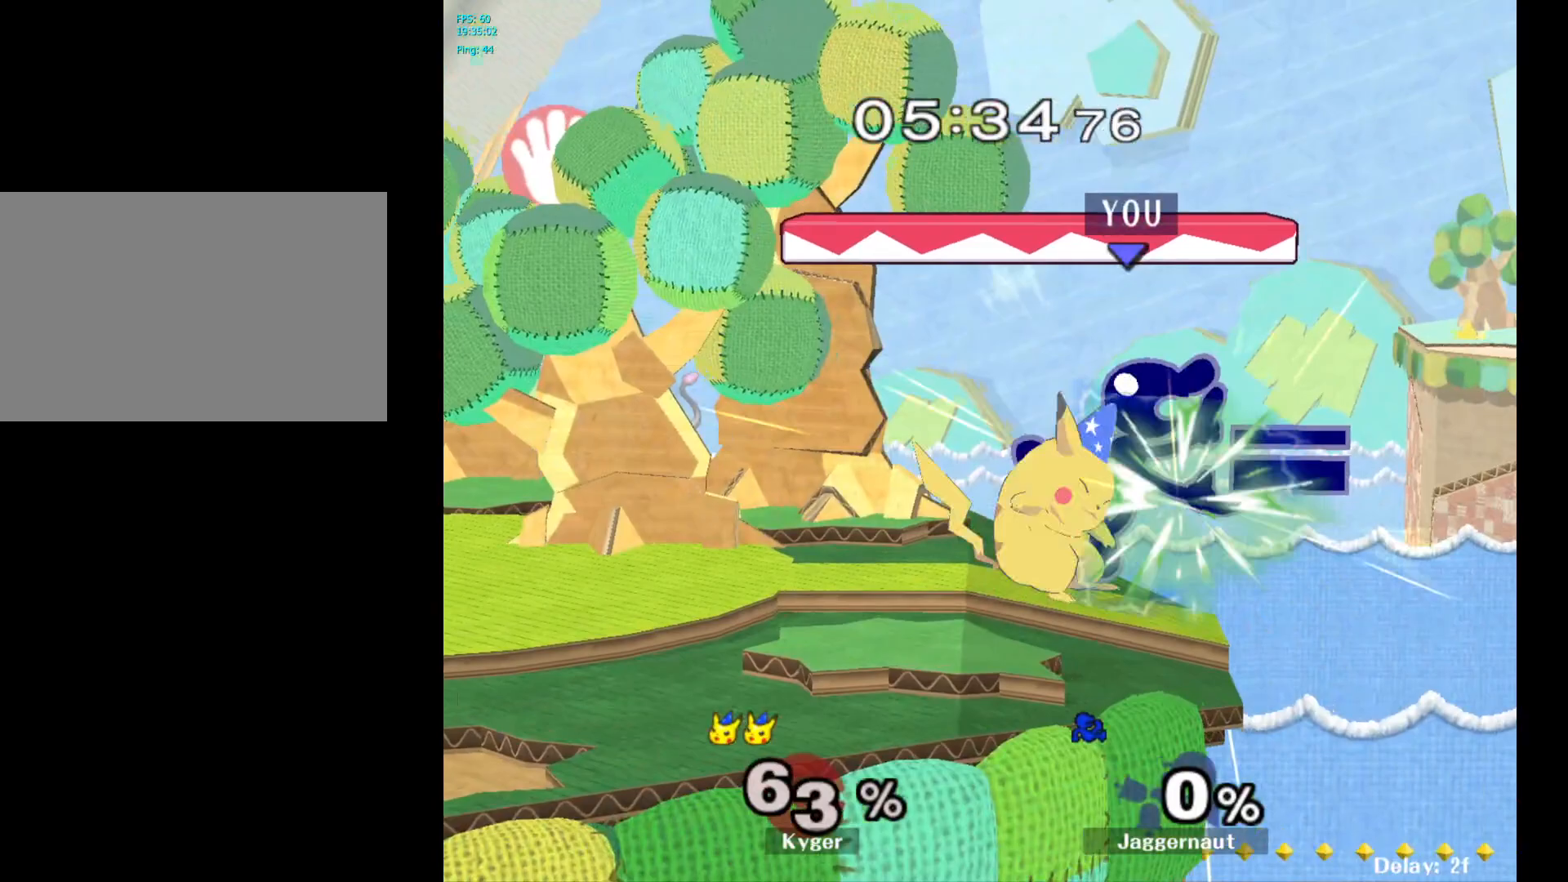
{"buttons": ["A"], "left_stick": "center", "right_stick": "center", "events": [[50, "left_stick", "down"], [117, "left_stick", "center"], [150, "R1", "up"], [350, "left_stick", "left"], [433, "A", "down"], [433, "left_stick", "center"]]}
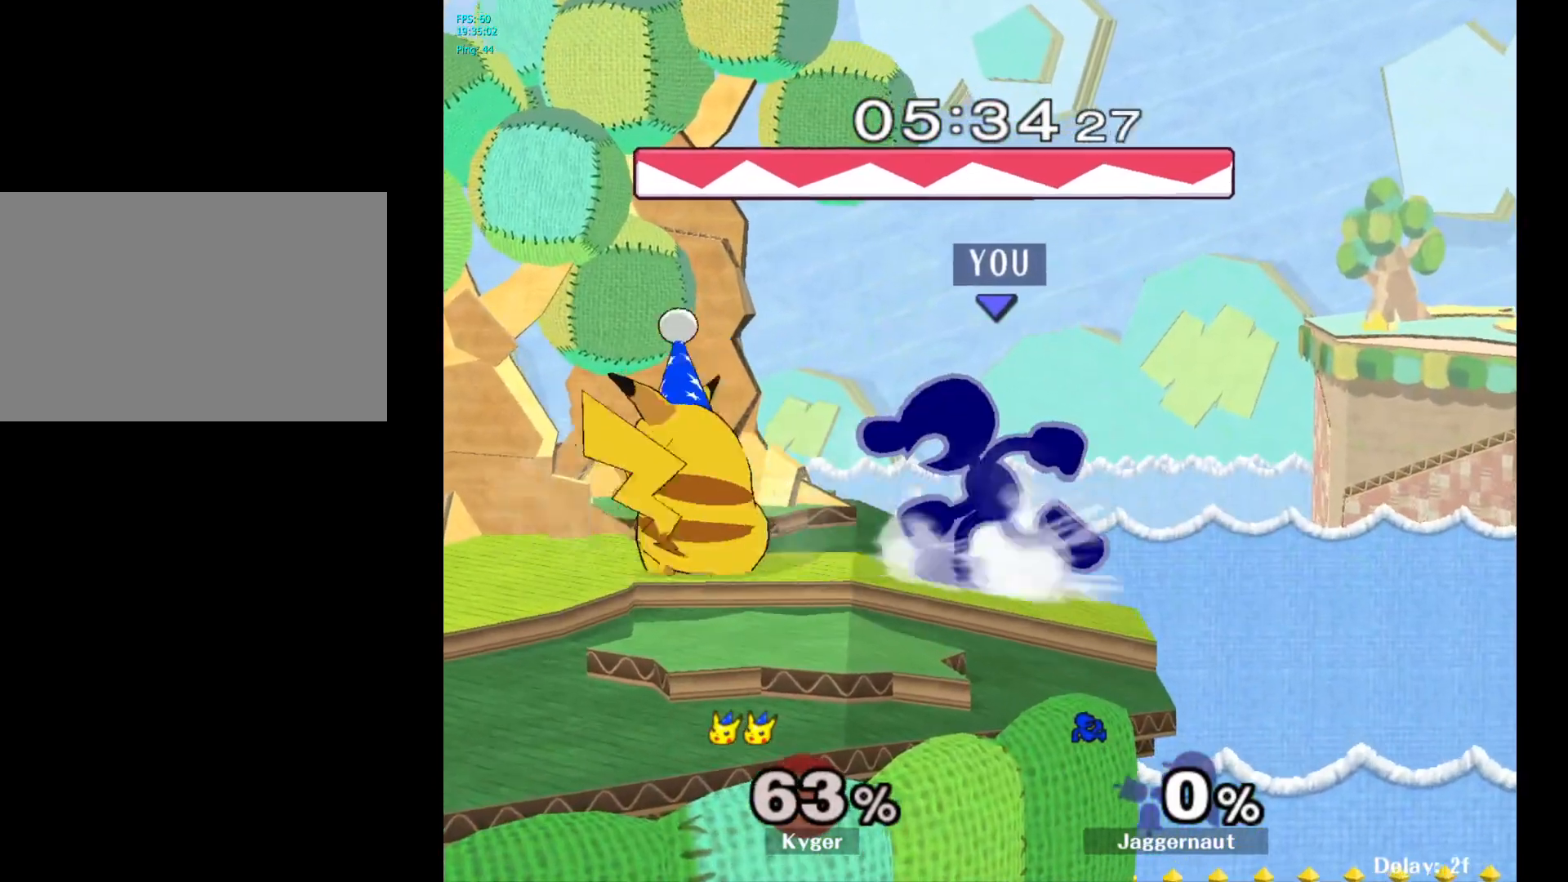
{"buttons": [], "left_stick": "center", "right_stick": "center", "events": [[33, "A", "up"]]}
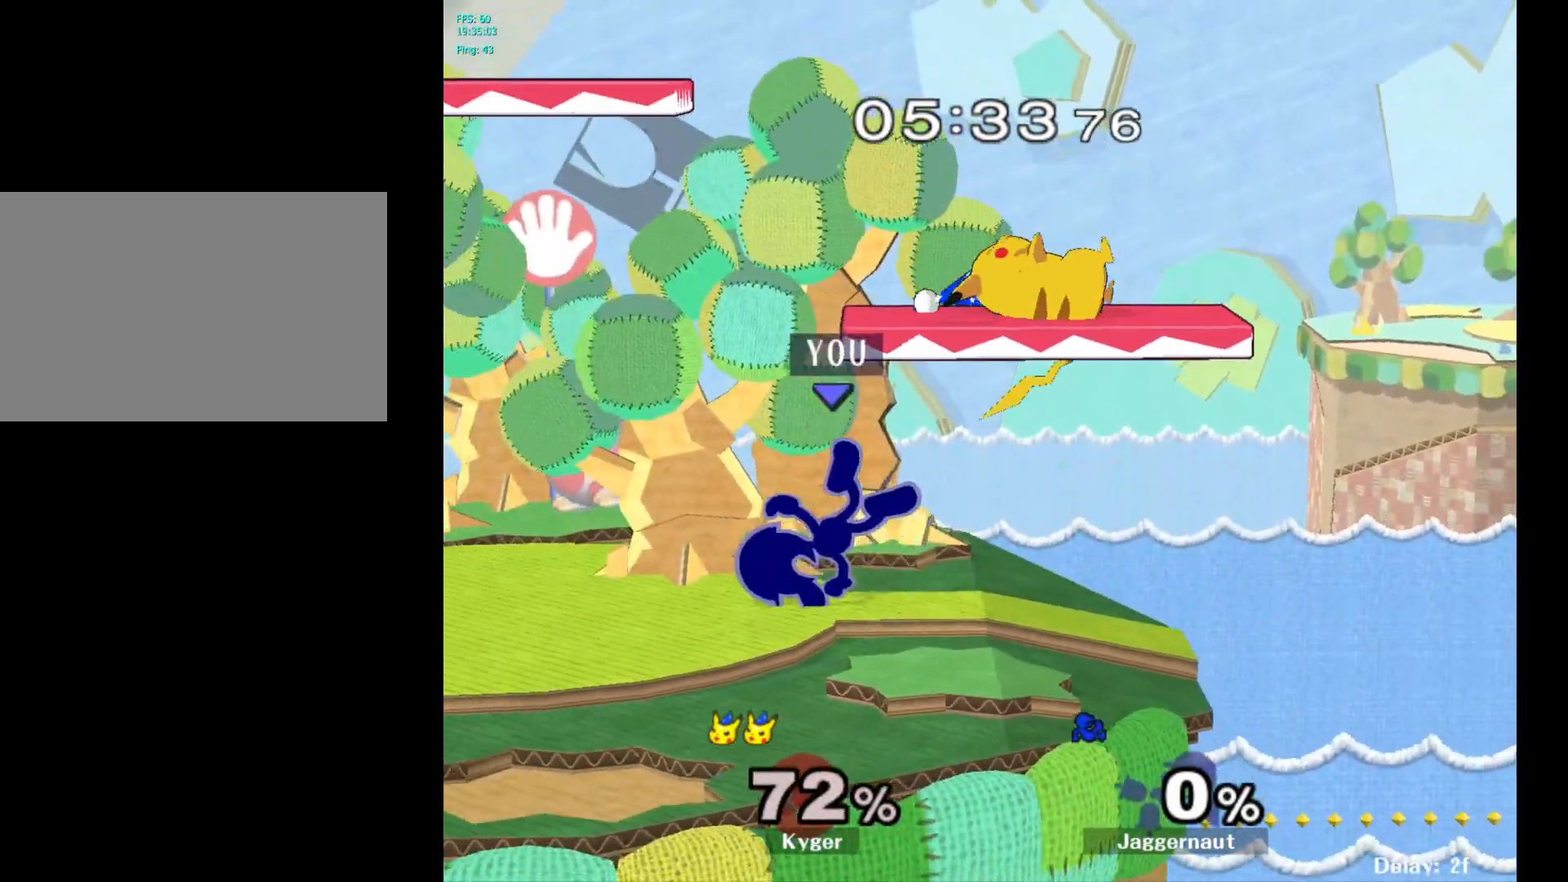
{"buttons": ["Y"], "left_stick": "center", "right_stick": "center", "events": [[500, "Y", "down"]]}
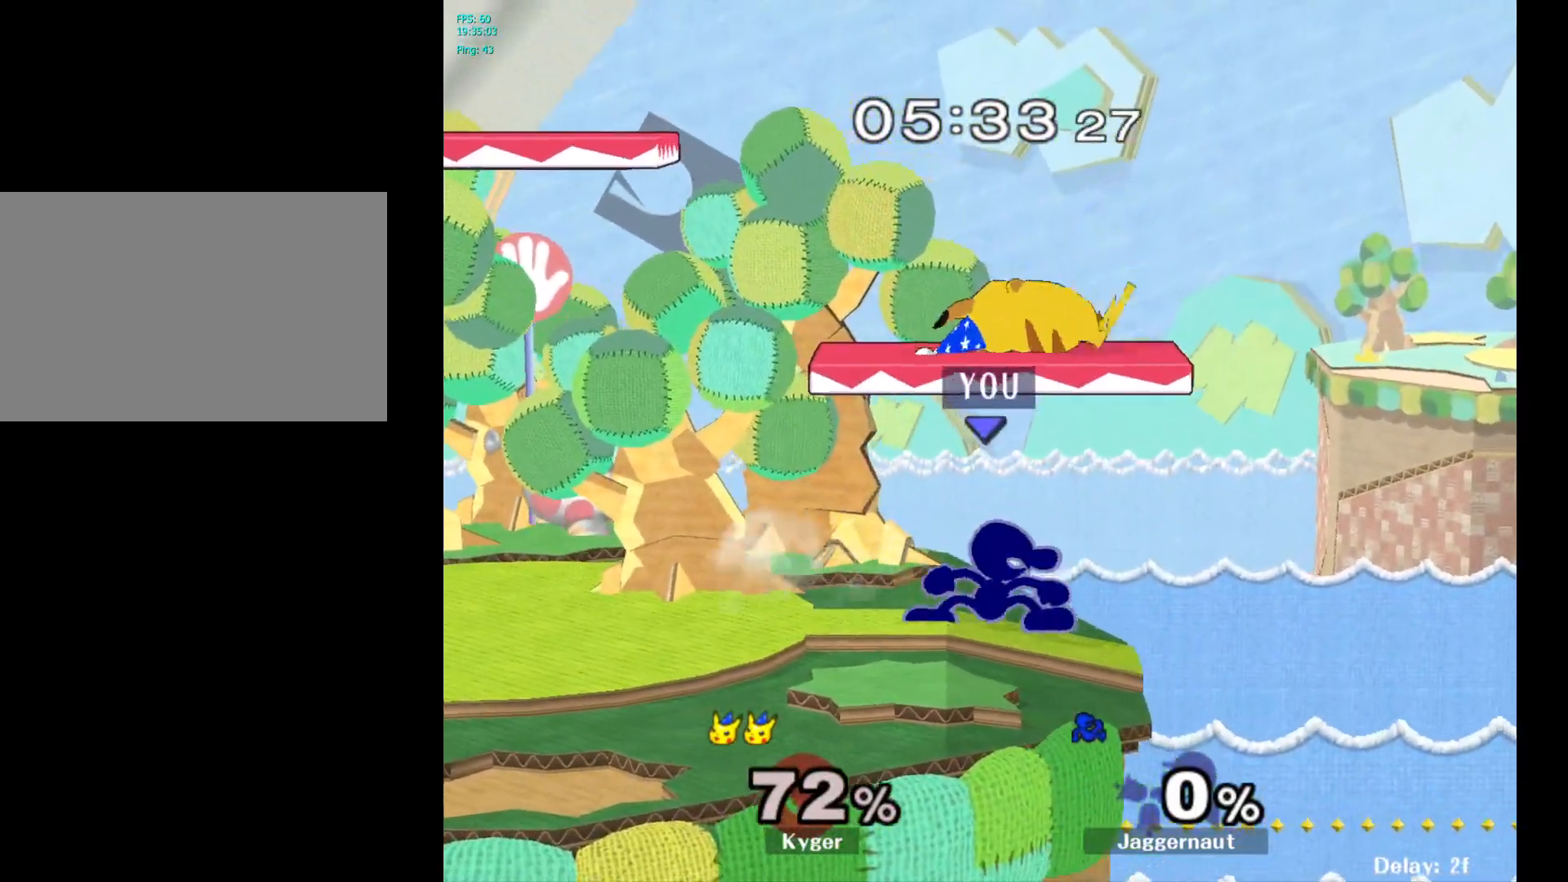
{"buttons": [], "left_stick": "left", "right_stick": "center", "events": [[17, "Y", "up"], [100, "A", "down"], [167, "left_stick", "left"], [217, "A", "up"]]}
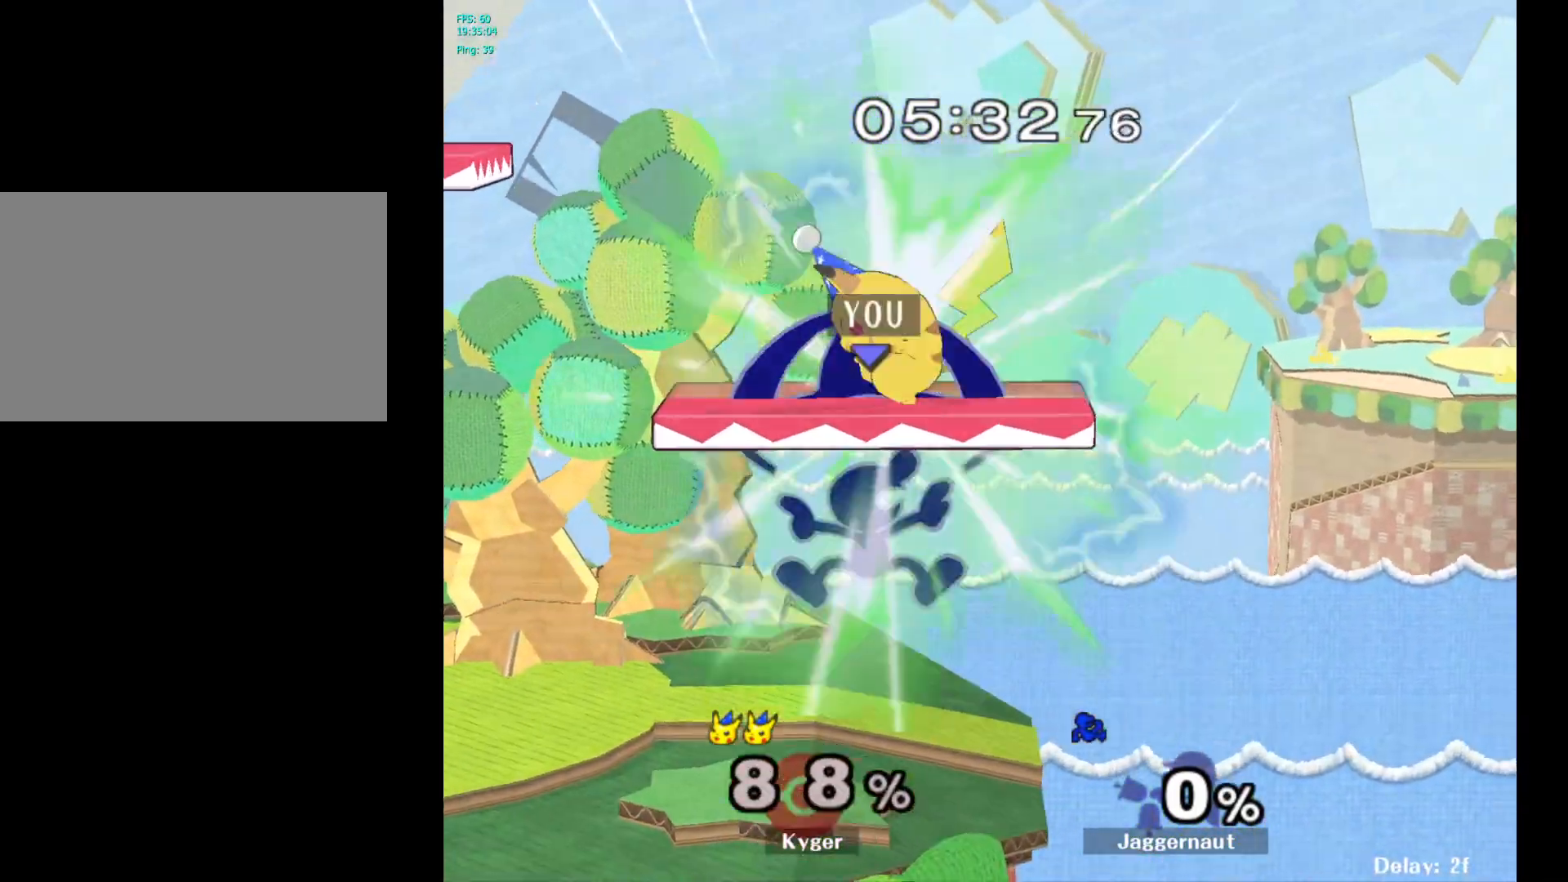
{"buttons": [], "left_stick": "center", "right_stick": "center", "events": [[67, "left_stick", "down-left"], [100, "R1", "down"], [250, "left_stick", "center"], [267, "R1", "up"]]}
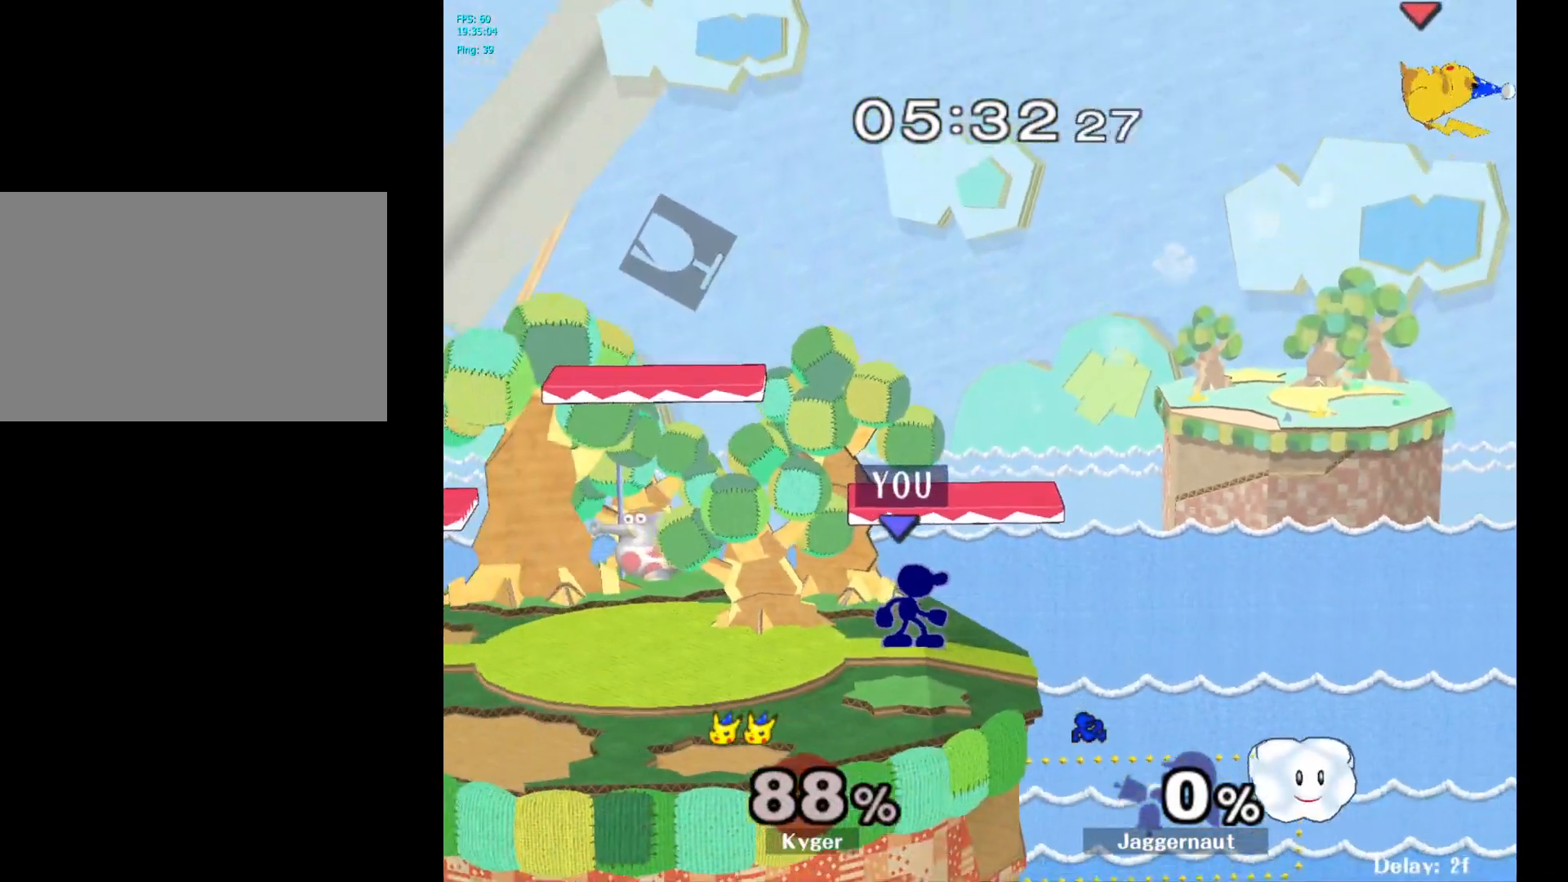
{"buttons": ["Y"], "left_stick": "center", "right_stick": "center", "events": [[67, "left_stick", "left"], [133, "left_stick", "center"], [367, "Y", "down"]]}
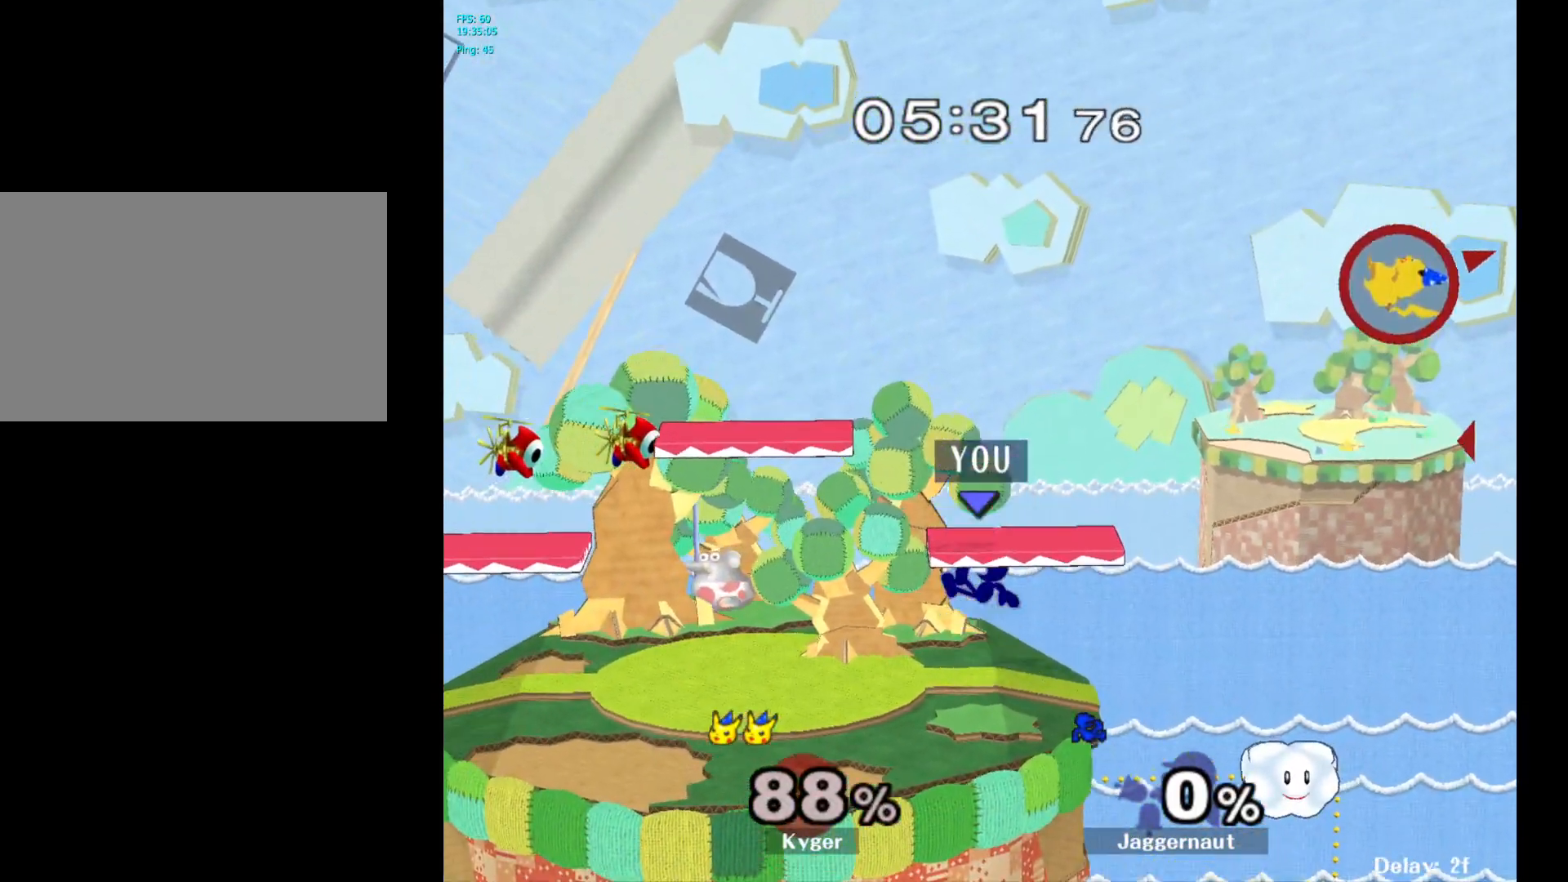
{"buttons": [], "left_stick": "left", "right_stick": "center", "events": [[100, "left_stick", "right"], [167, "left_stick", "down-right"], [183, "R1", "down"], [283, "Y", "up"], [283, "left_stick", "center"], [317, "R1", "up"], [417, "left_stick", "left"]]}
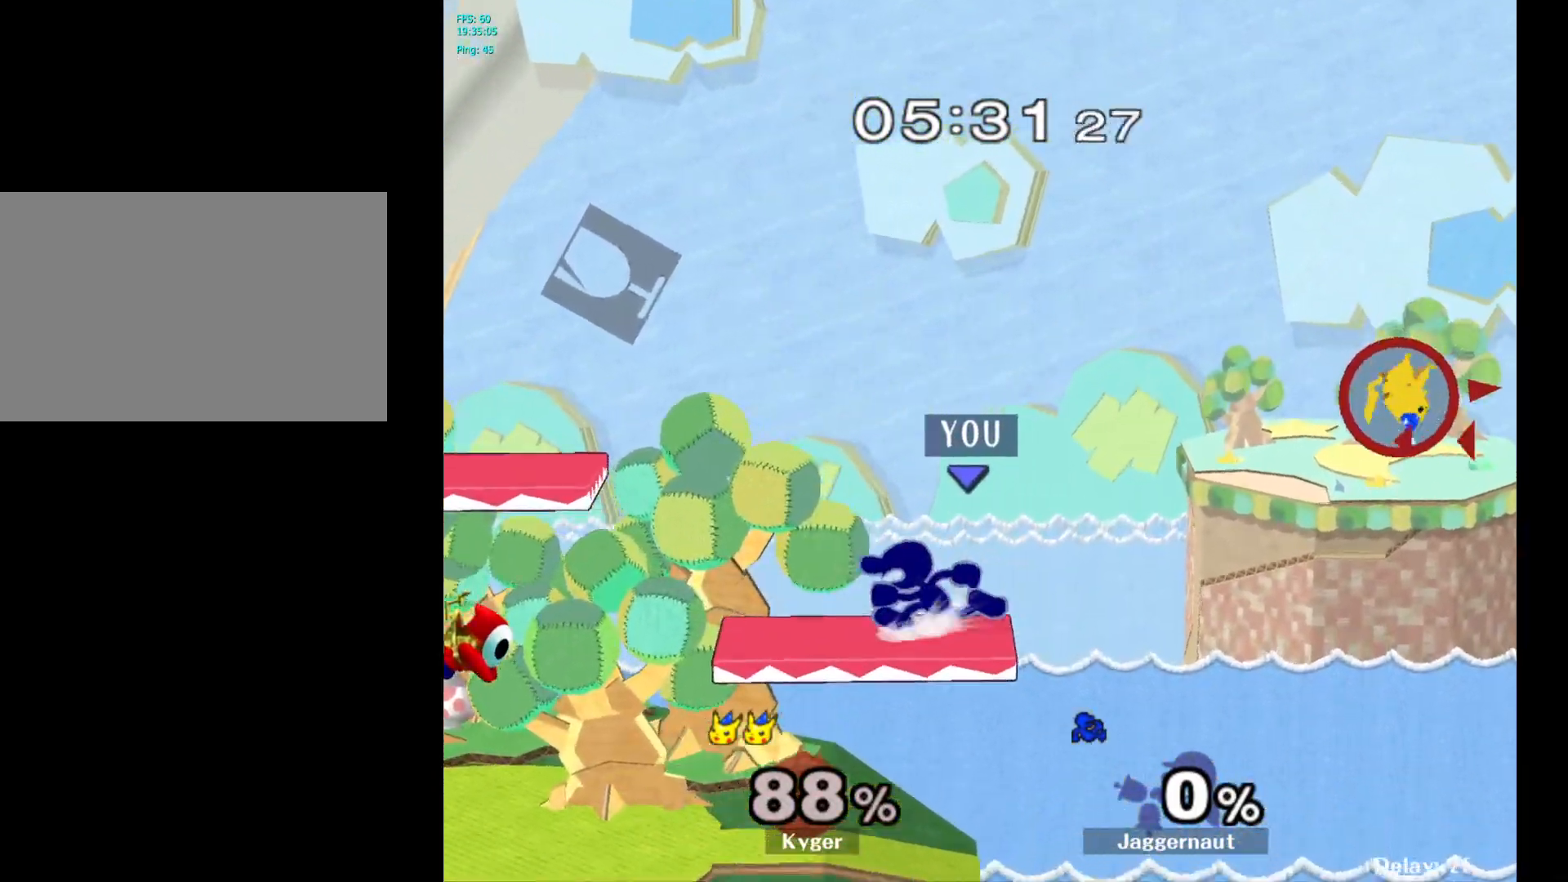
{"buttons": [], "left_stick": "down", "right_stick": "center", "events": [[67, "left_stick", "center"], [433, "left_stick", "down"]]}
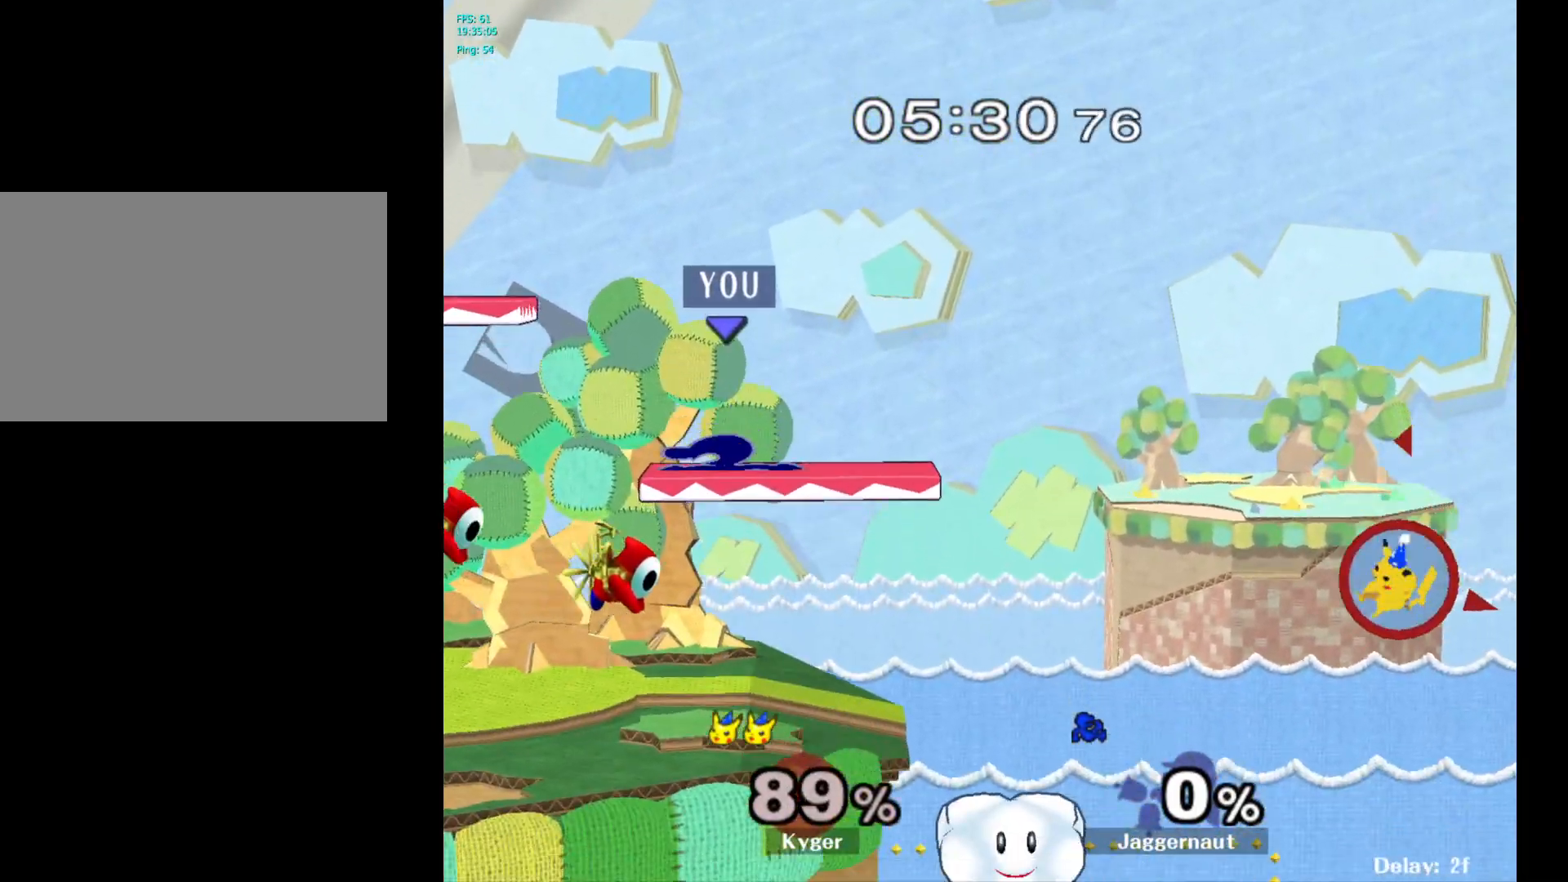
{"buttons": [], "left_stick": "right", "right_stick": "center", "events": [[217, "left_stick", "center"], [333, "left_stick", "right"]]}
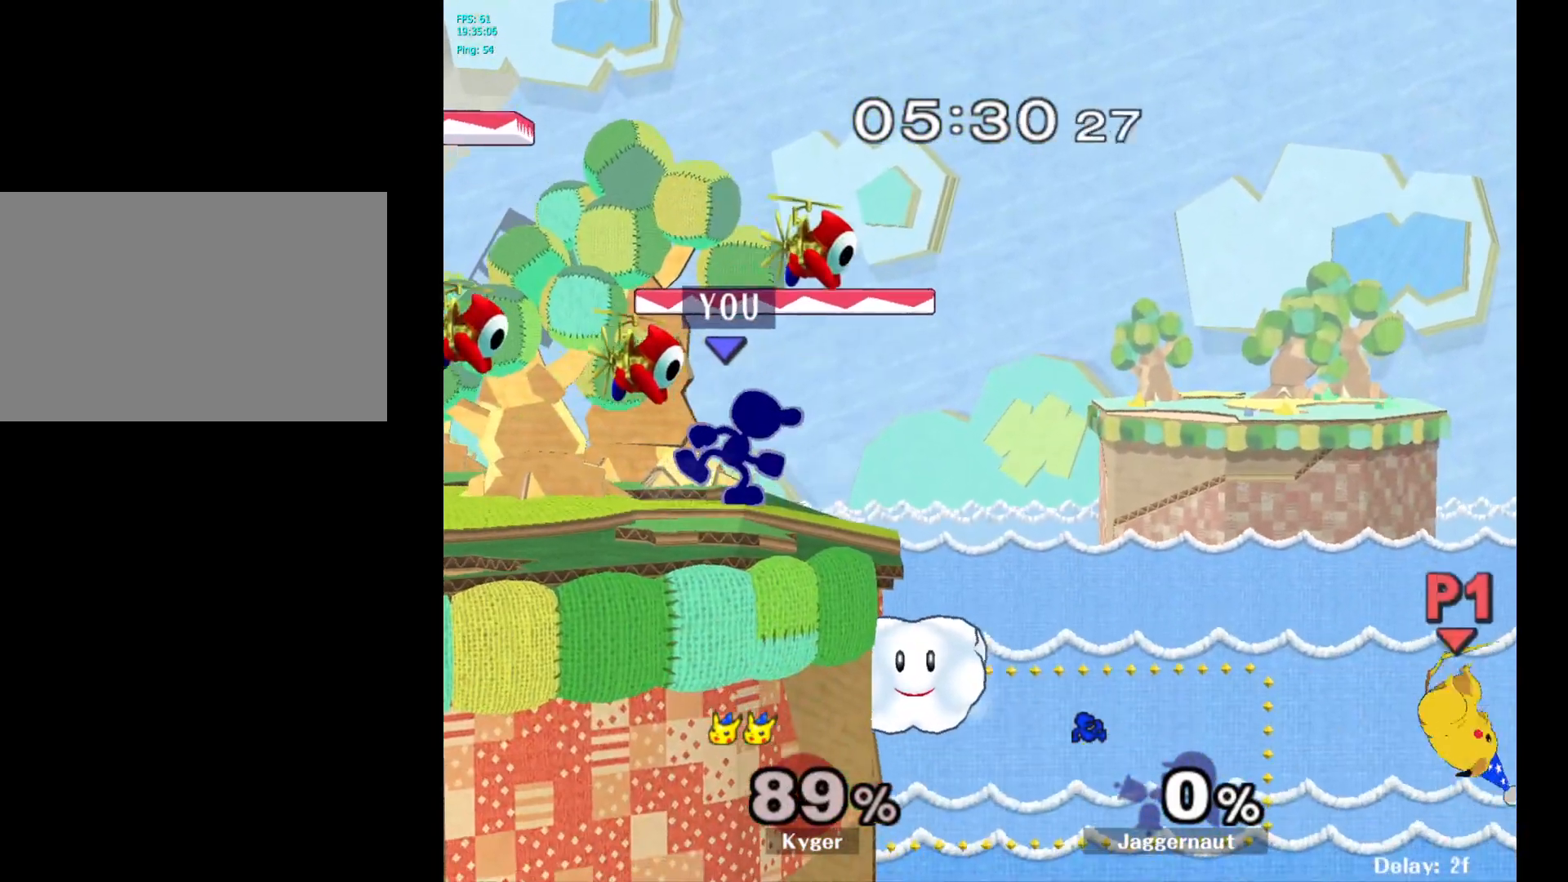
{"buttons": ["A"], "left_stick": "center", "right_stick": "center", "events": [[183, "left_stick", "center"], [233, "right_stick", "right"], [283, "right_stick", "center"], [367, "A", "down"]]}
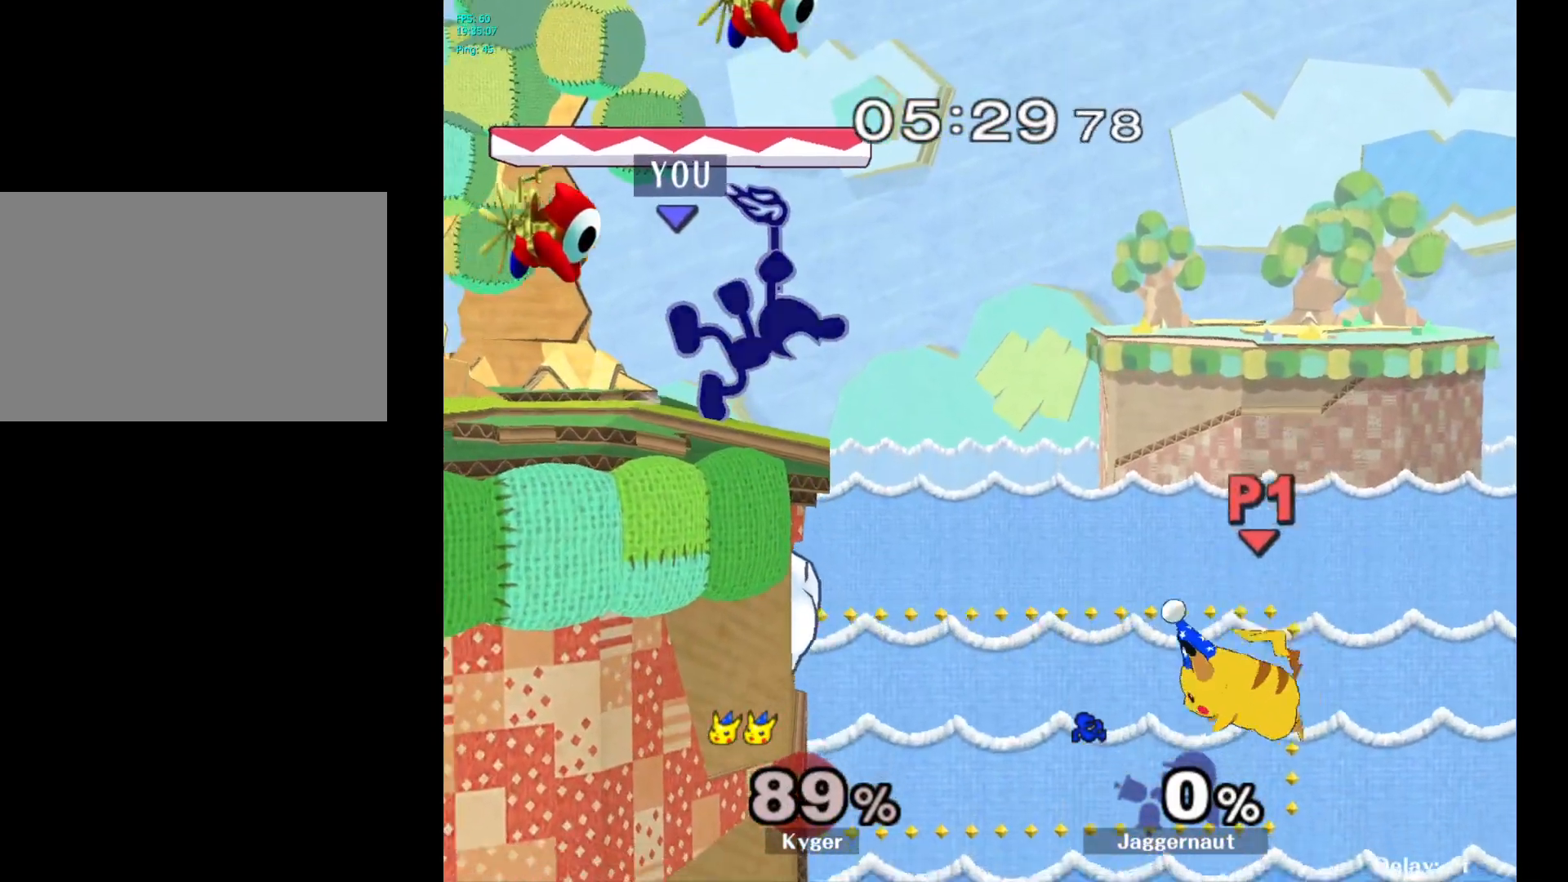
{"buttons": [], "left_stick": "center", "right_stick": "center", "events": [[333, "A", "up"]]}
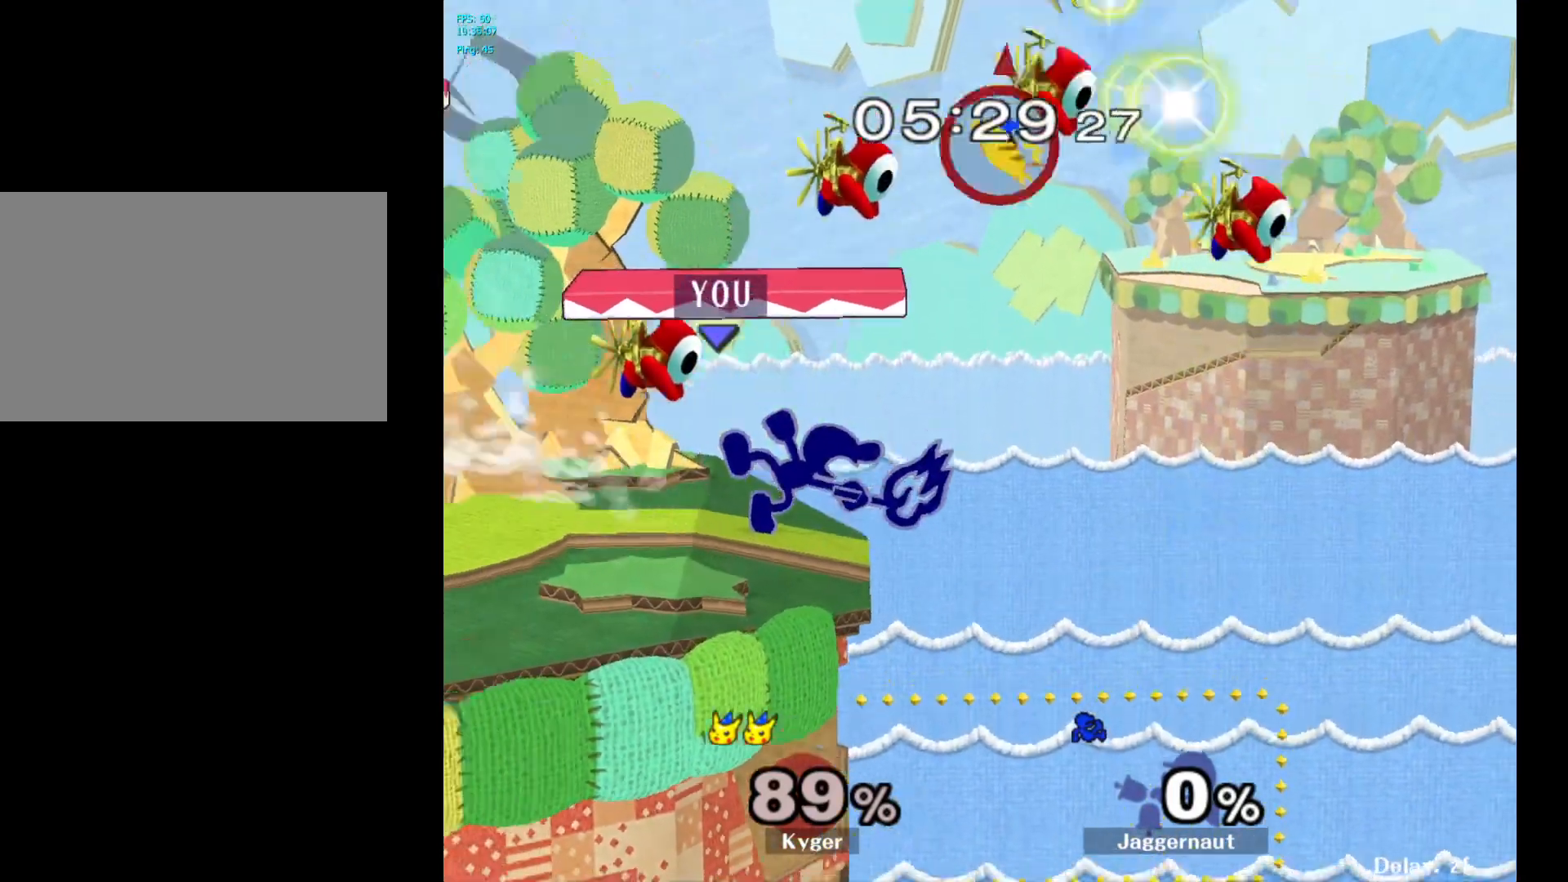
{"buttons": ["Y"], "left_stick": "center", "right_stick": "center", "events": [[433, "Y", "down"]]}
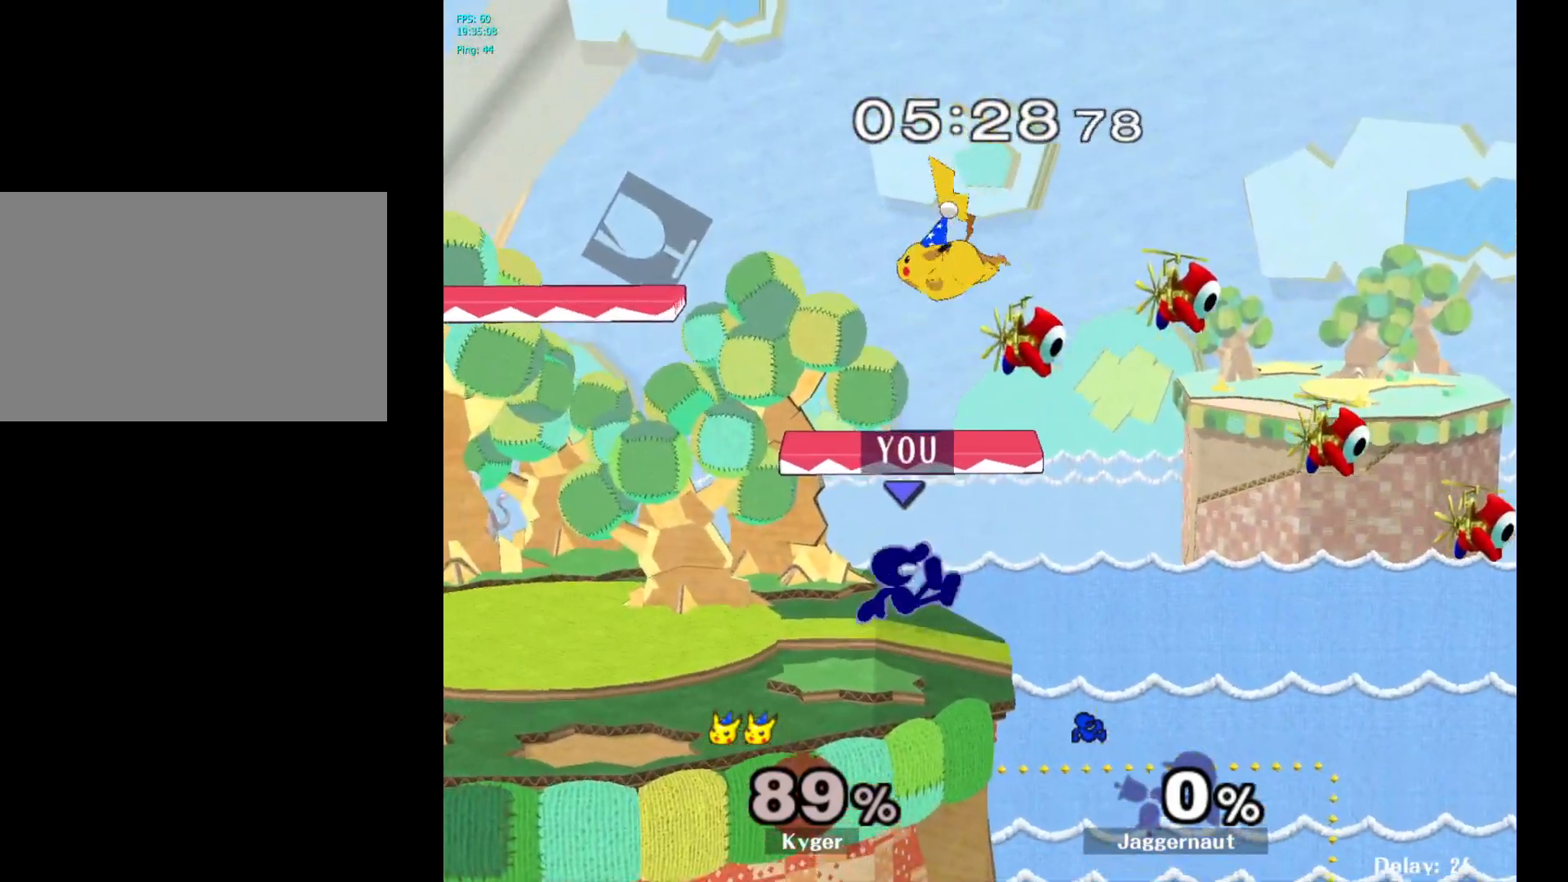
{"buttons": [], "left_stick": "left", "right_stick": "center", "events": [[50, "A", "down"], [83, "Y", "up"], [183, "A", "up"], [217, "left_stick", "left"]]}
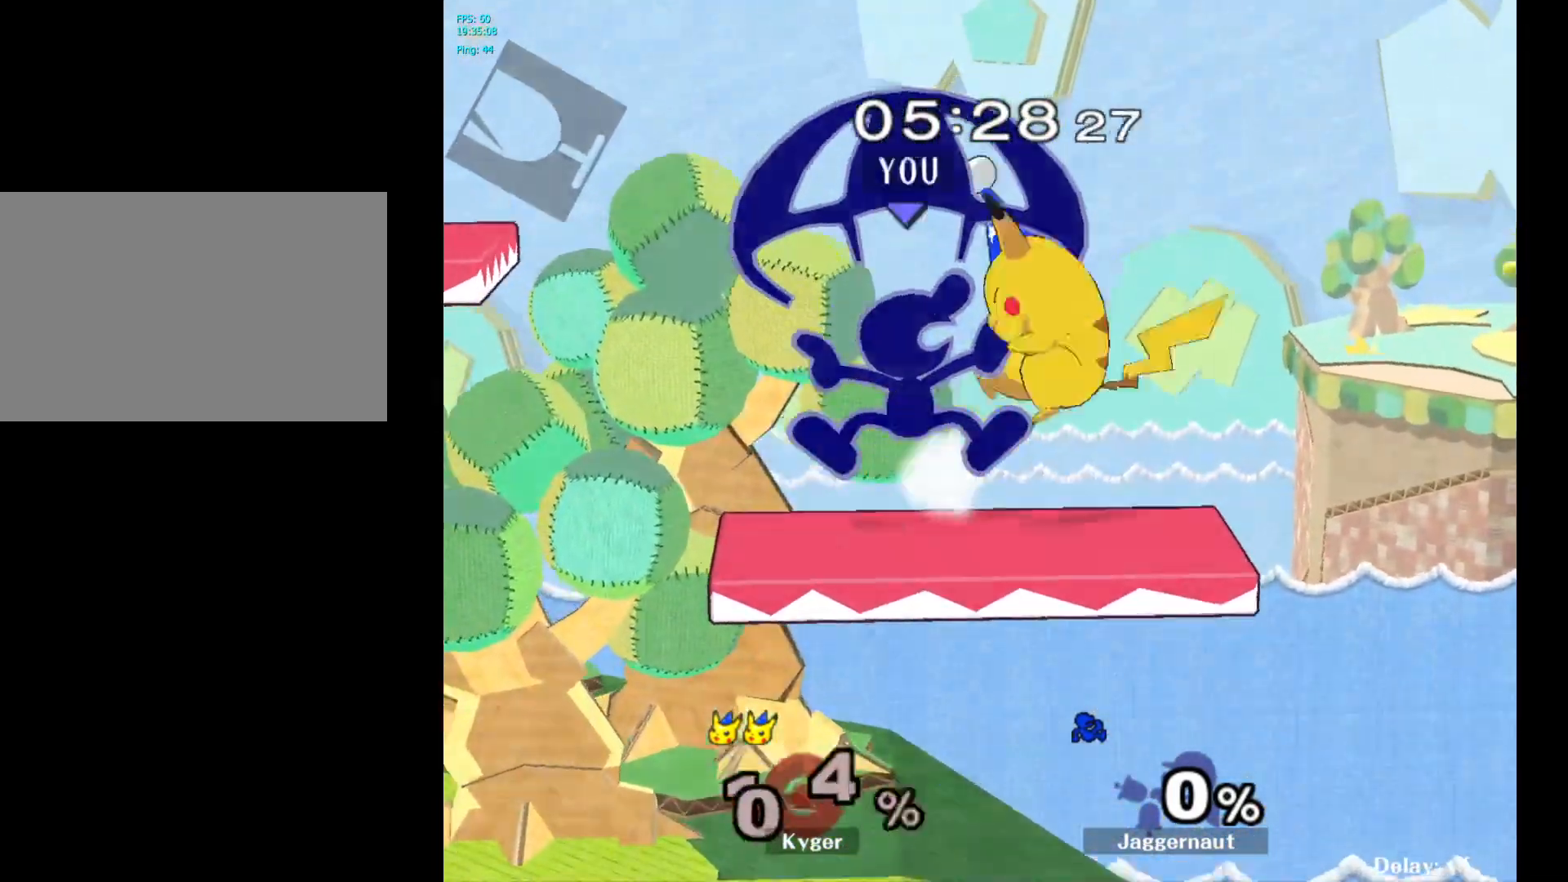
{"buttons": [], "left_stick": "down", "right_stick": "center", "events": [[383, "left_stick", "down"]]}